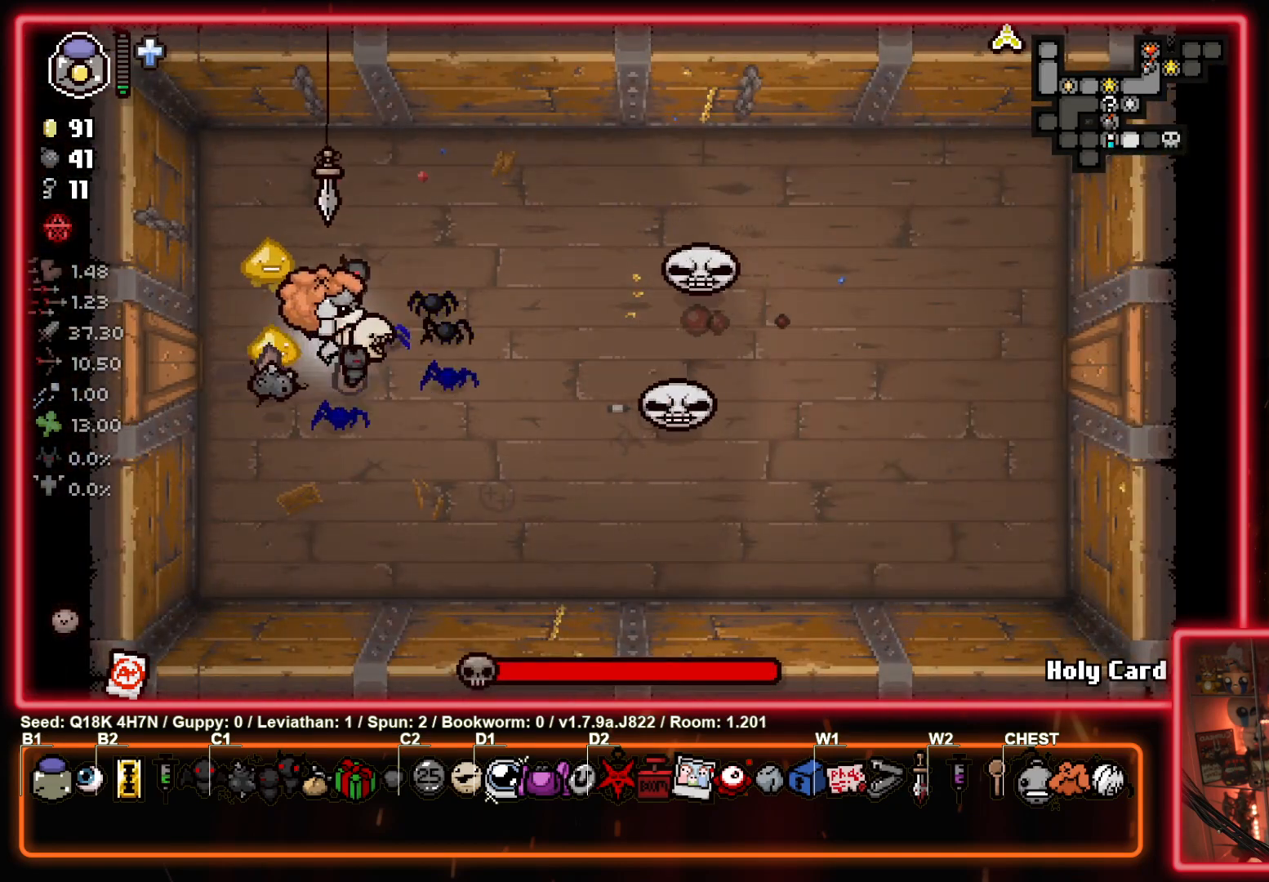
Gameplay with a controller (PlayStation layout); each line is a JSON object with the inputs held at the frame after it. "events" lists button and stick changes between this image and that frame as [ms after this image, input, new state], when the widget could be followed in between. Not read: right_stick.
{"buttons": [], "left_stick": "center", "events": [[33, "left_stick", "right"], [217, "left_stick", "center"]]}
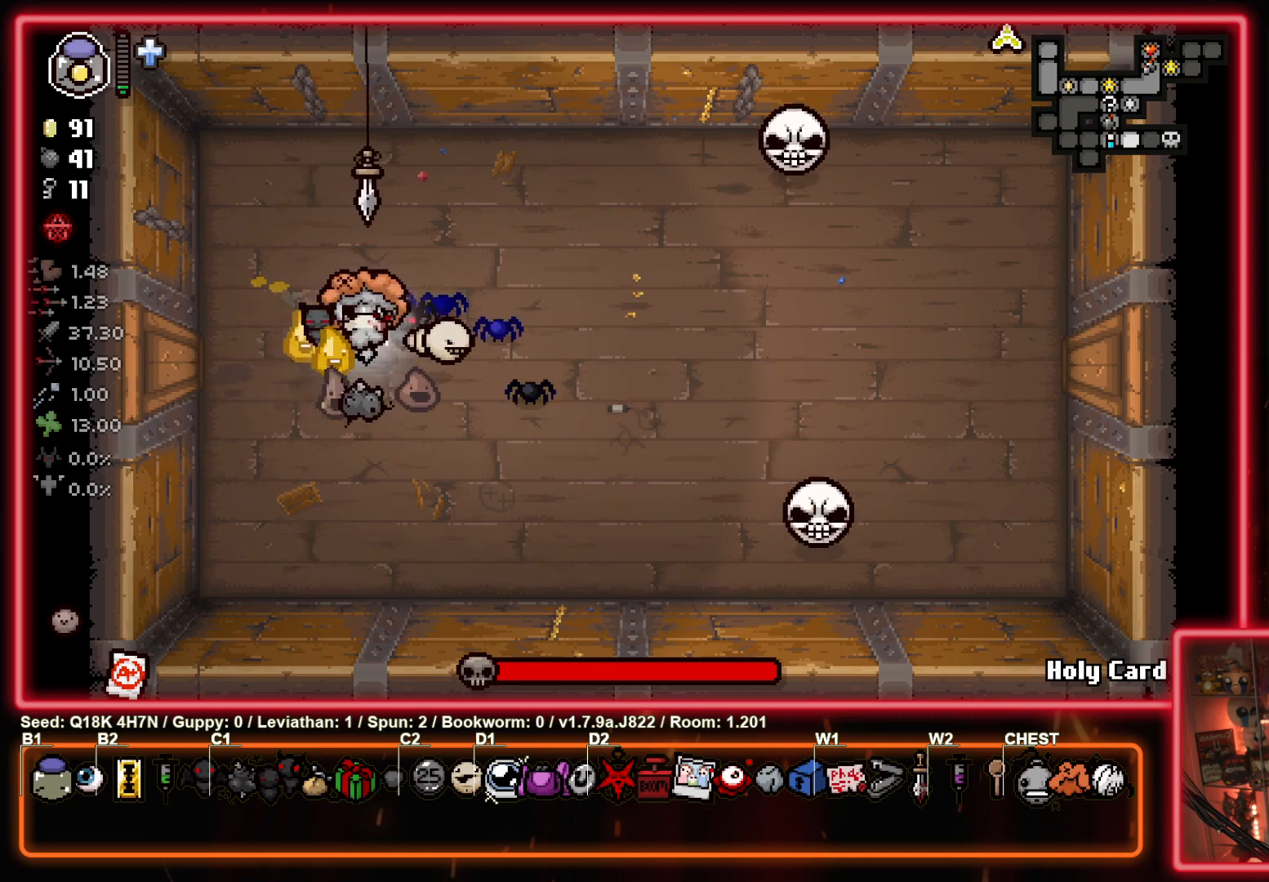
{"buttons": [], "left_stick": "center", "events": []}
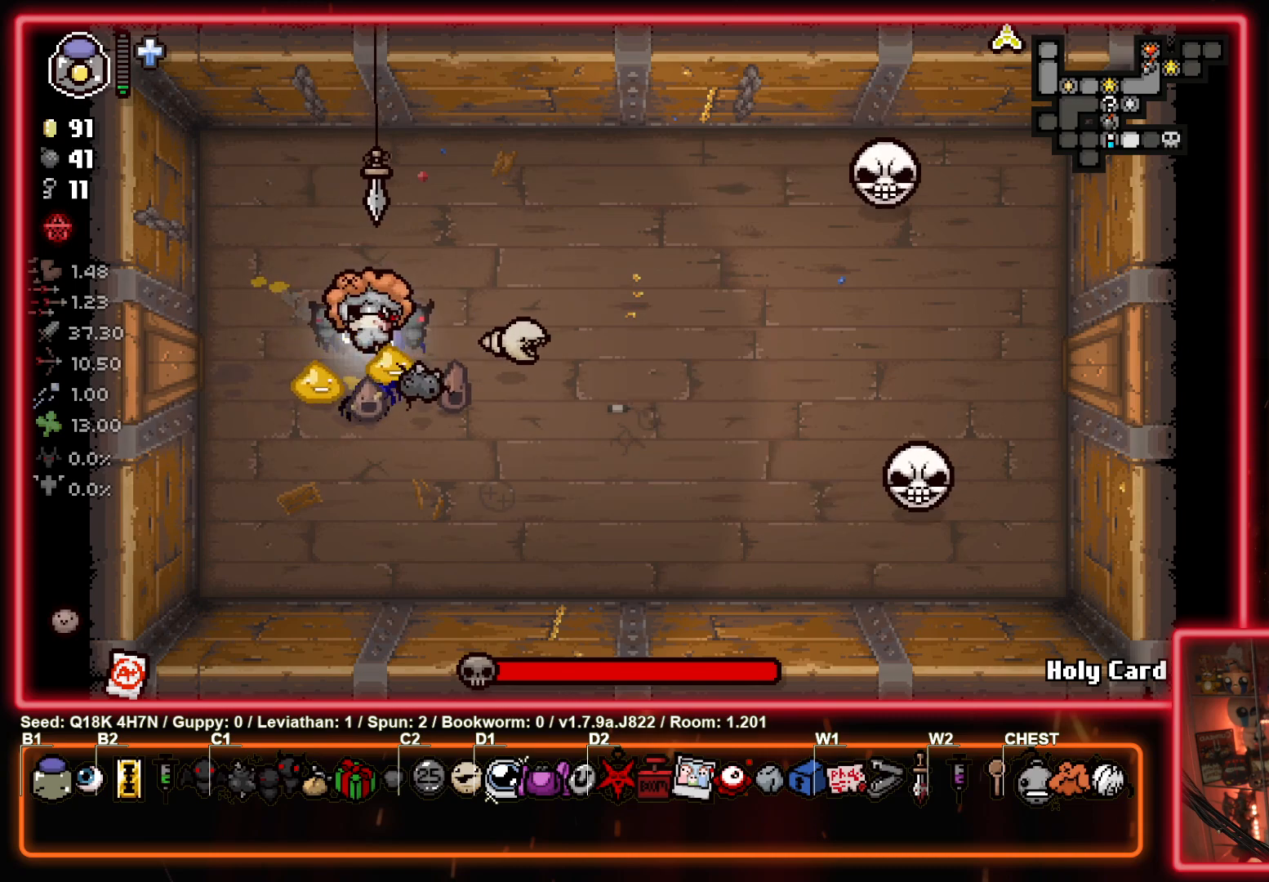
{"buttons": [], "left_stick": "center", "events": []}
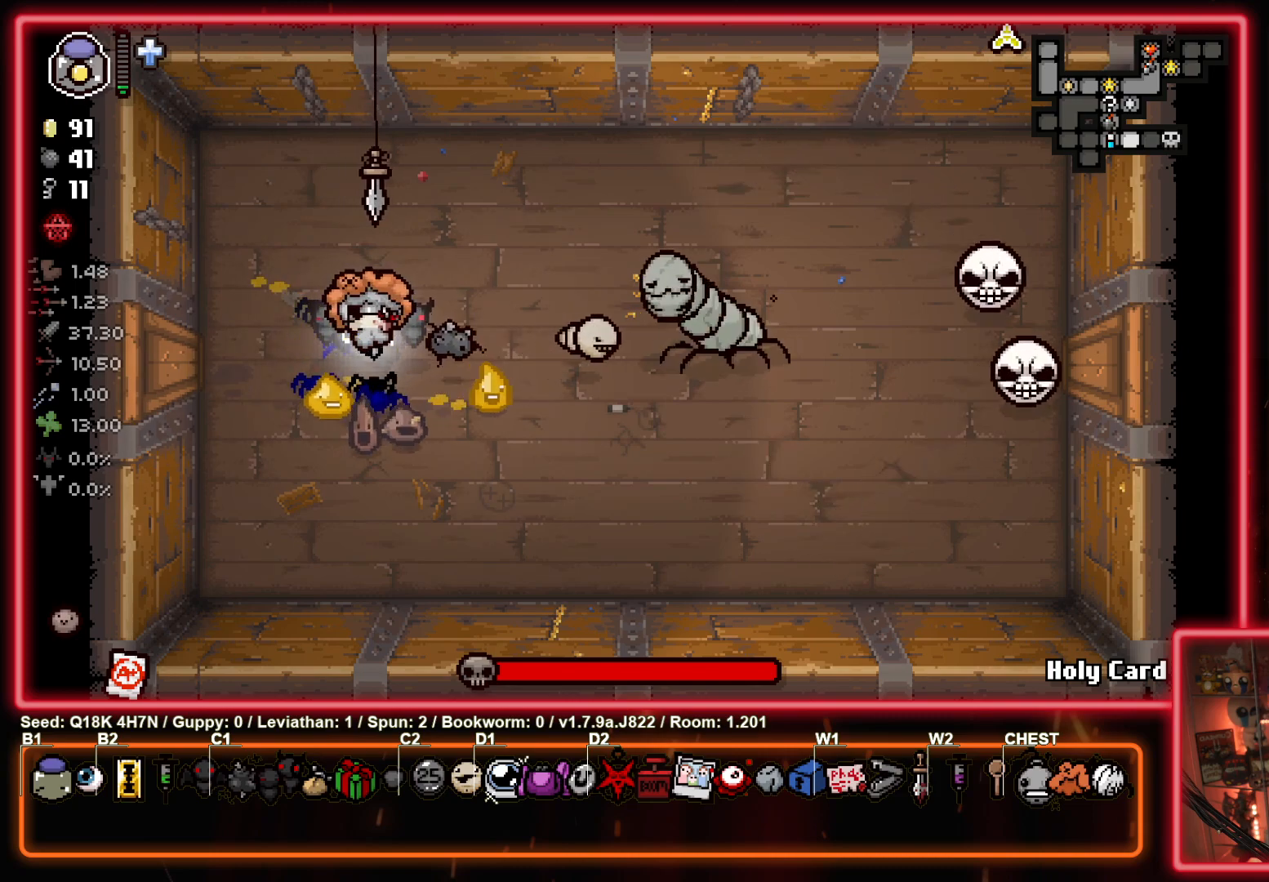
{"buttons": ["CIRCLE"], "left_stick": "left", "events": [[50, "CIRCLE", "down"], [500, "left_stick", "left"]]}
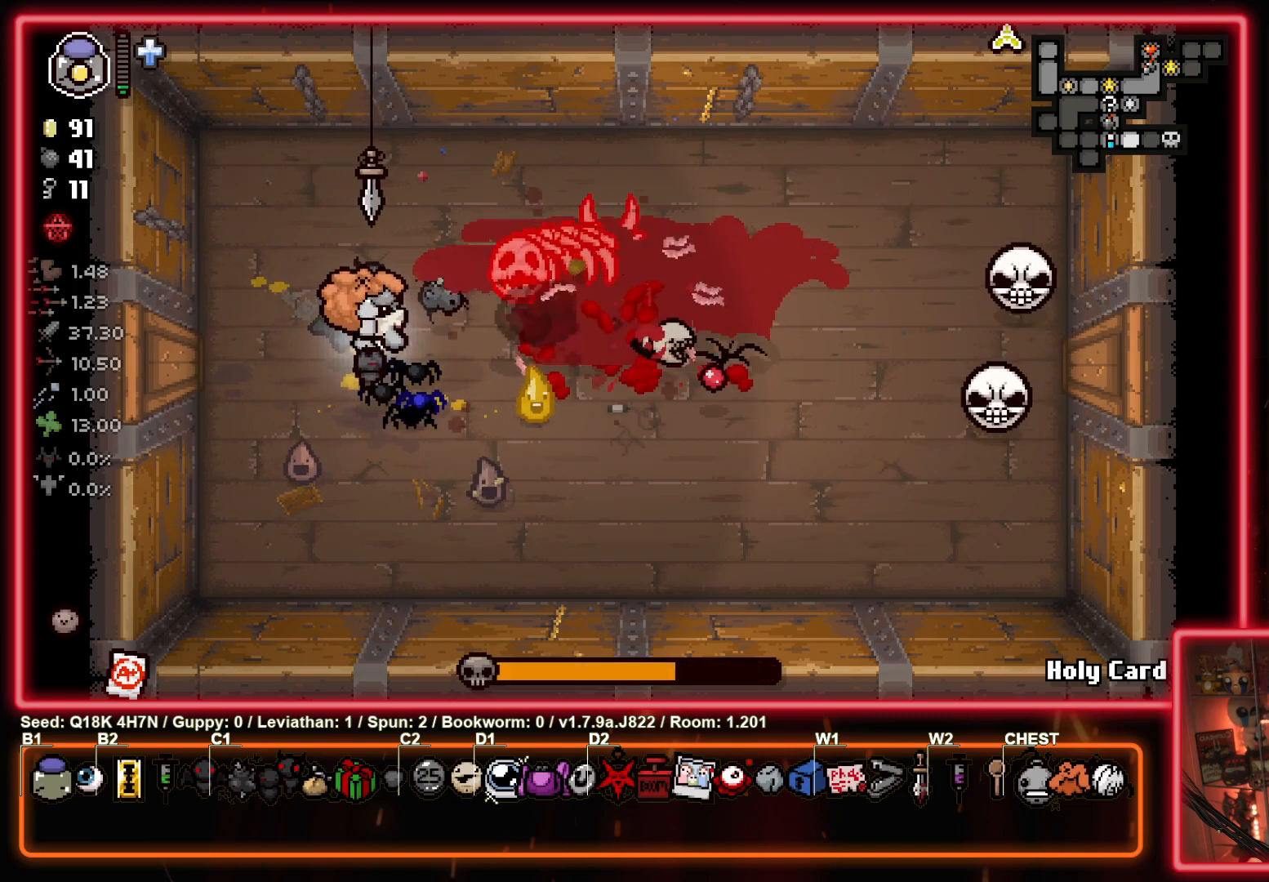
{"buttons": ["CIRCLE"], "left_stick": "left", "events": [[200, "left_stick", "center"], [467, "left_stick", "left"]]}
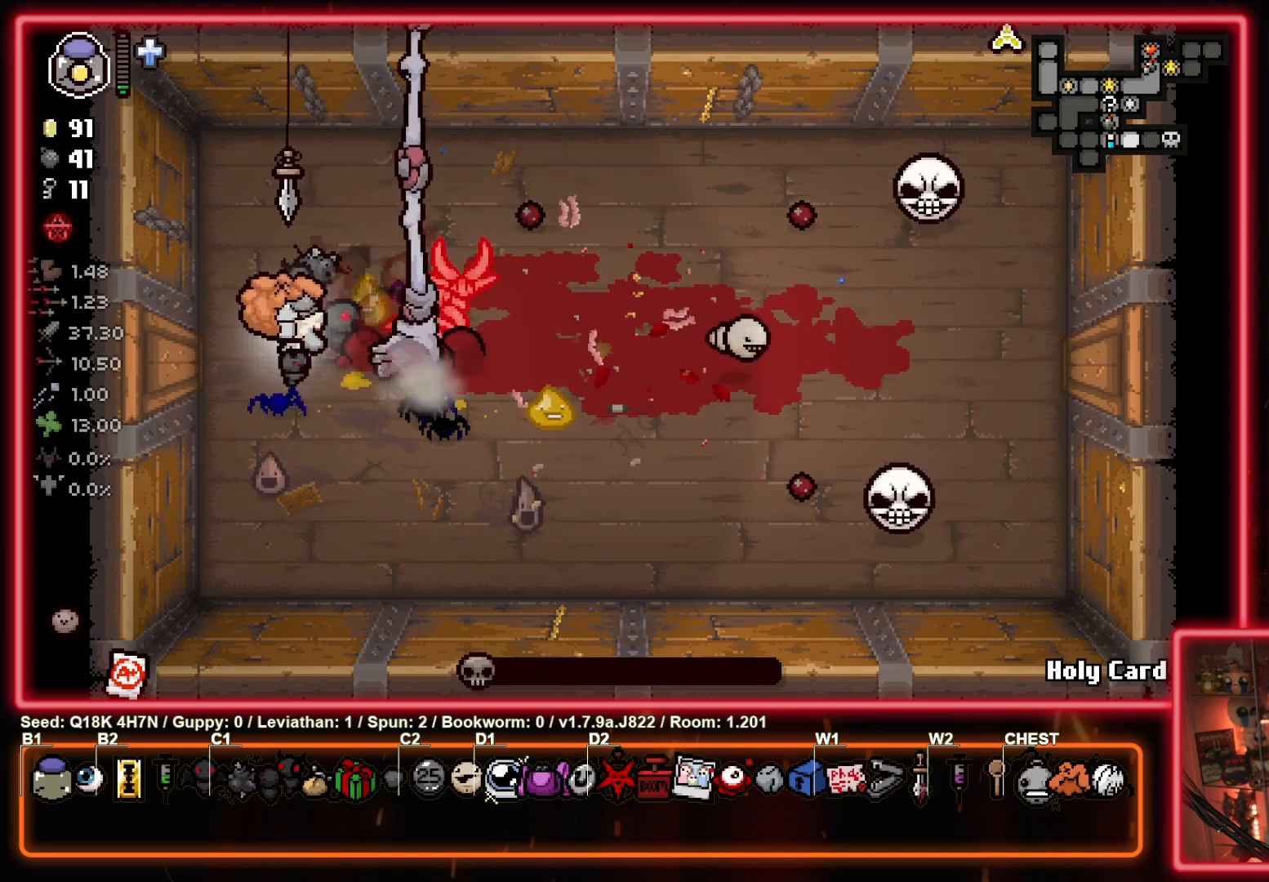
{"buttons": [], "left_stick": "center", "events": [[50, "left_stick", "down-left"], [283, "CIRCLE", "up"], [300, "left_stick", "down-right"], [350, "left_stick", "center"]]}
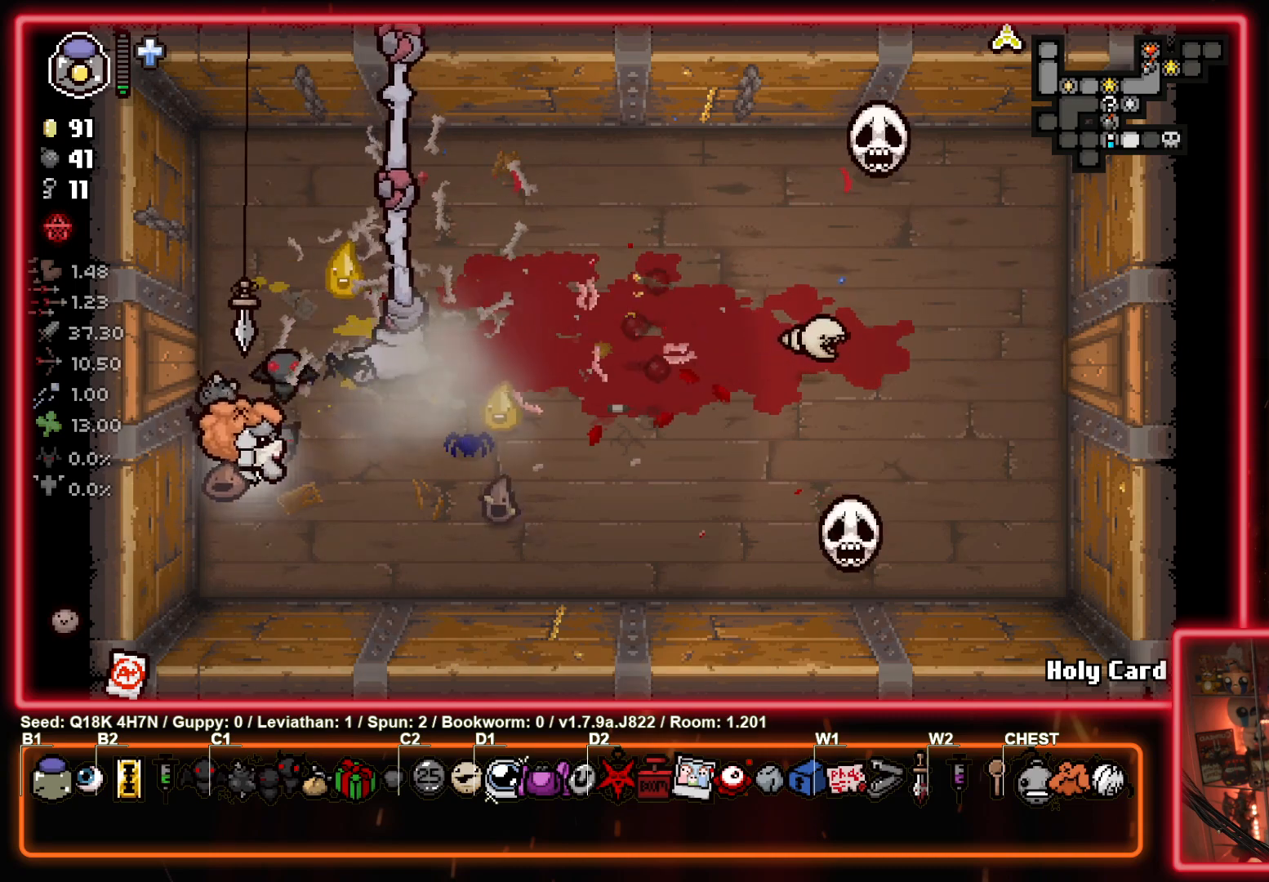
{"buttons": [], "left_stick": "center", "events": []}
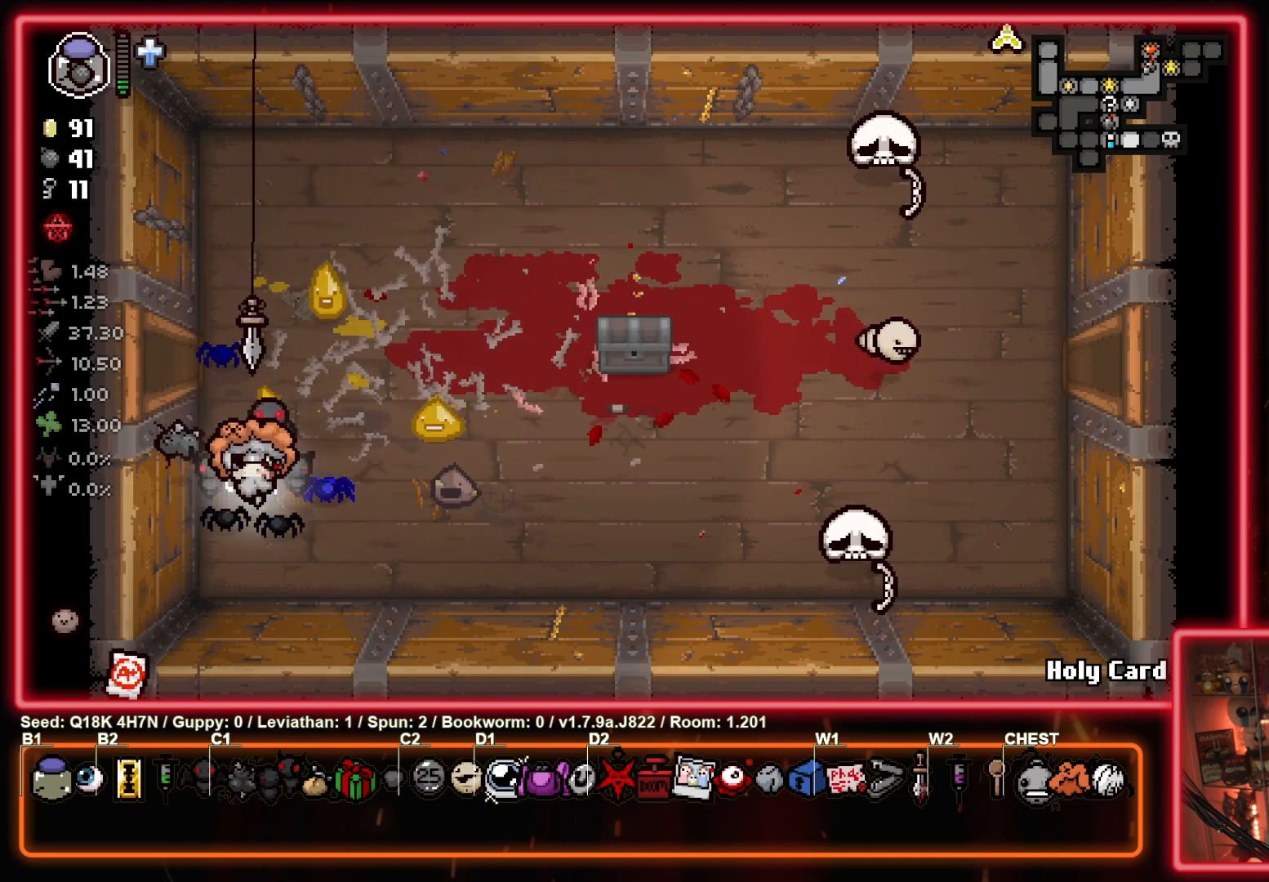
{"buttons": [], "left_stick": "right", "events": [[300, "left_stick", "right"]]}
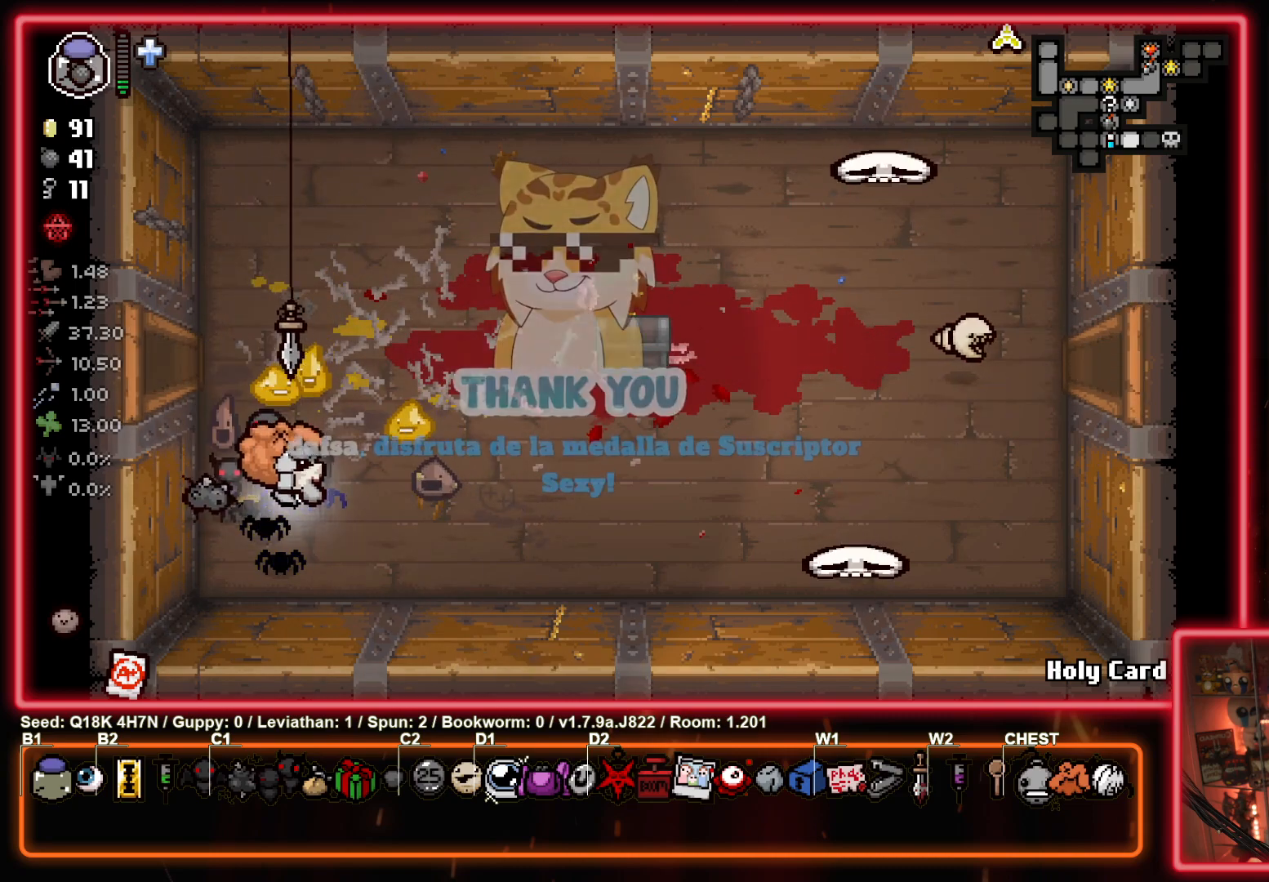
{"buttons": [], "left_stick": "up-right", "events": [[50, "left_stick", "center"], [183, "left_stick", "right"], [367, "left_stick", "up-right"]]}
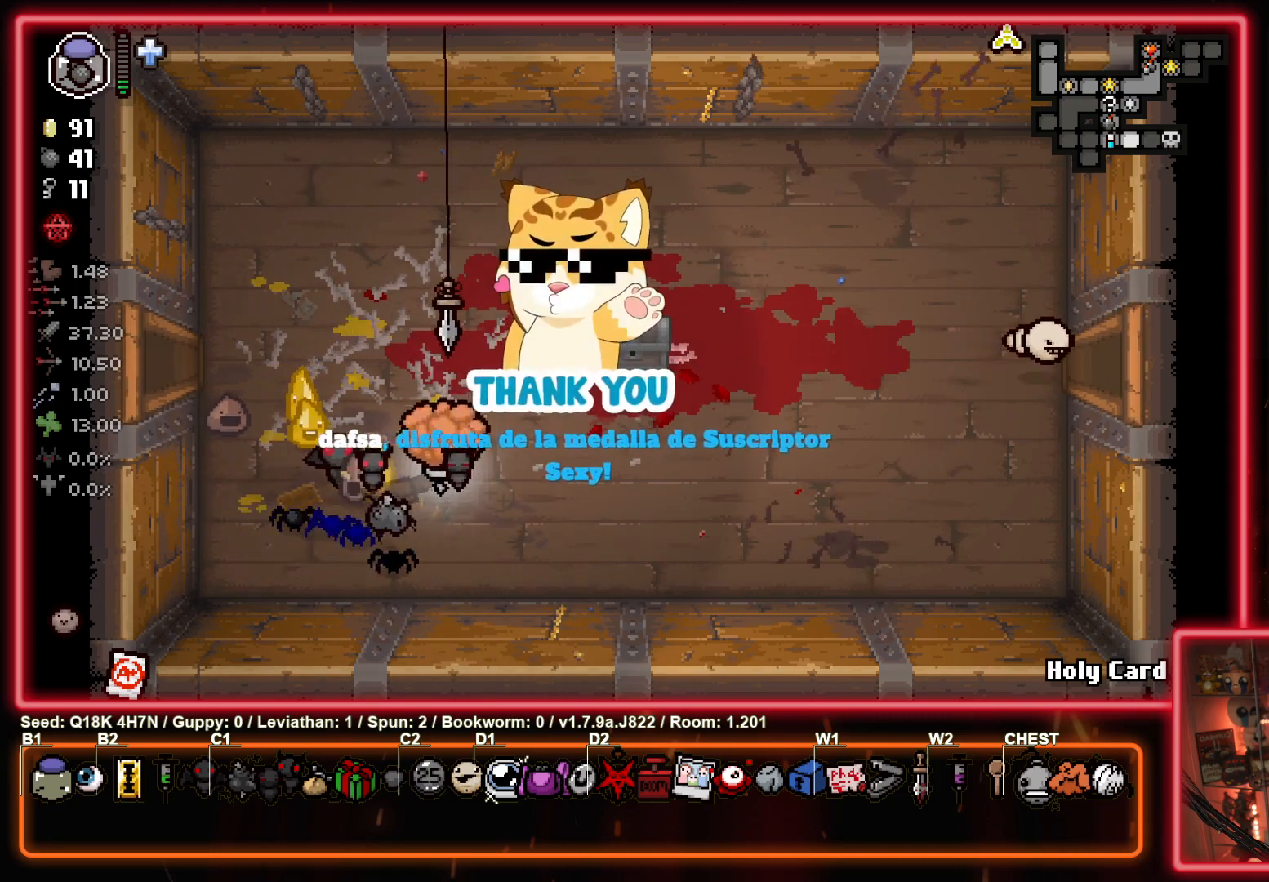
{"buttons": [], "left_stick": "left", "events": [[450, "left_stick", "left"]]}
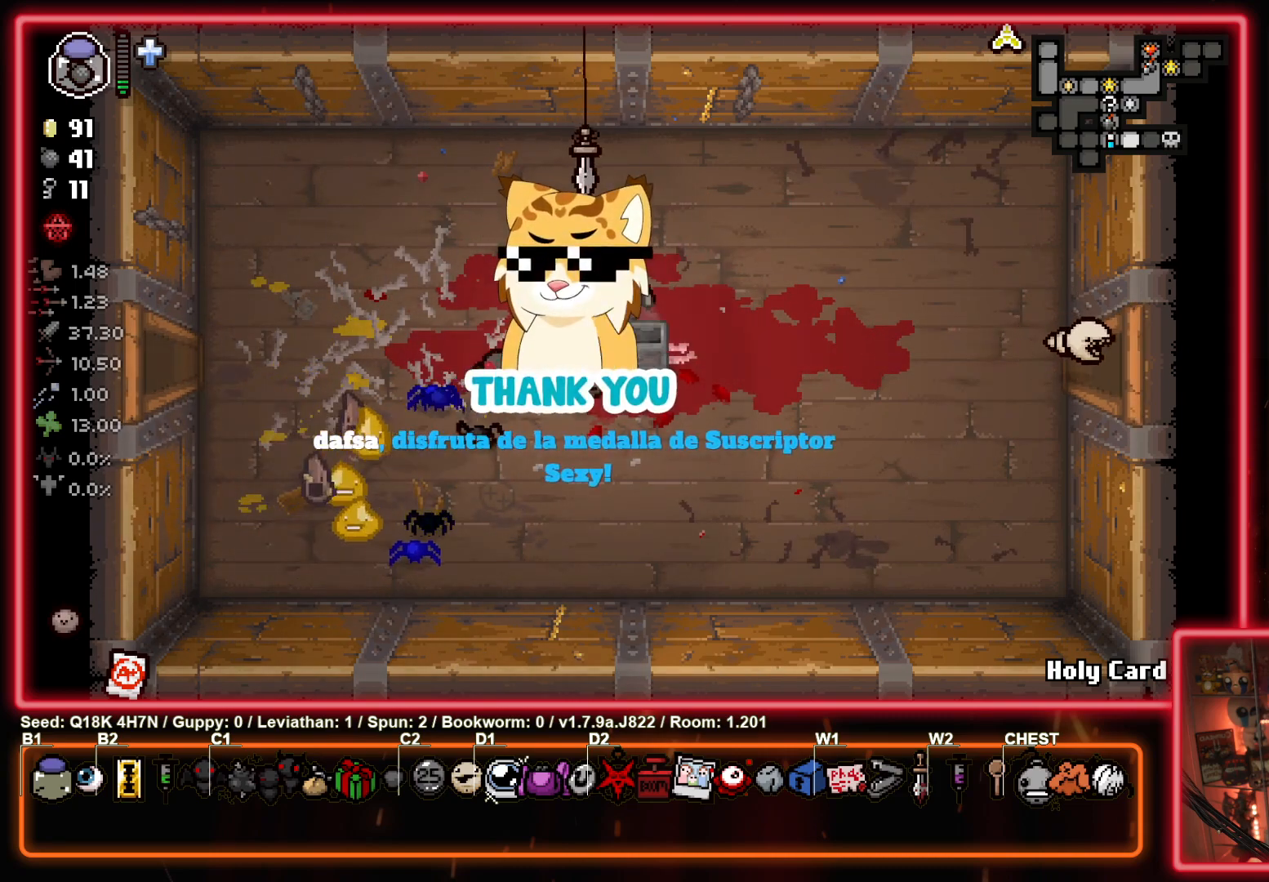
{"buttons": [], "left_stick": "center", "events": [[150, "left_stick", "down"], [350, "left_stick", "center"]]}
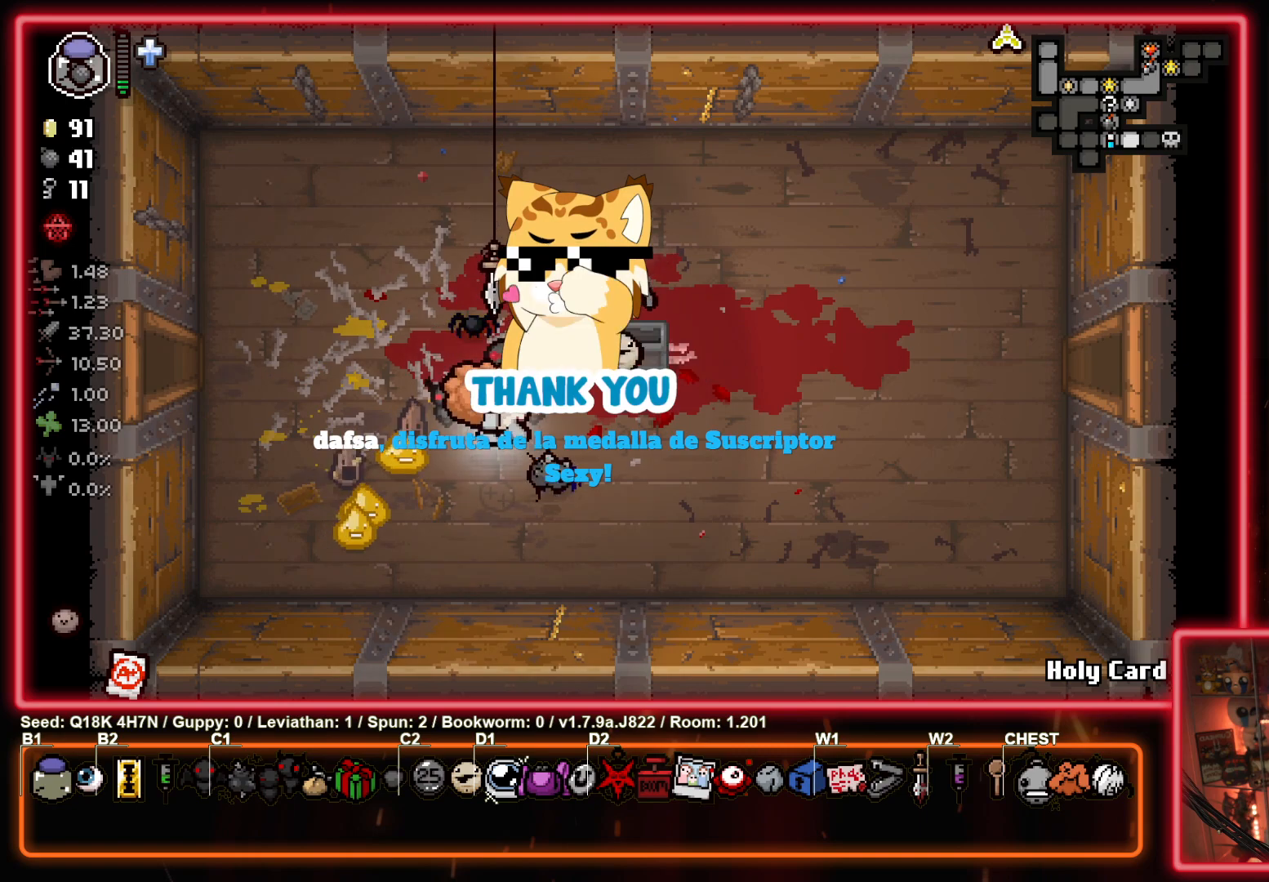
{"buttons": [], "left_stick": "center", "events": []}
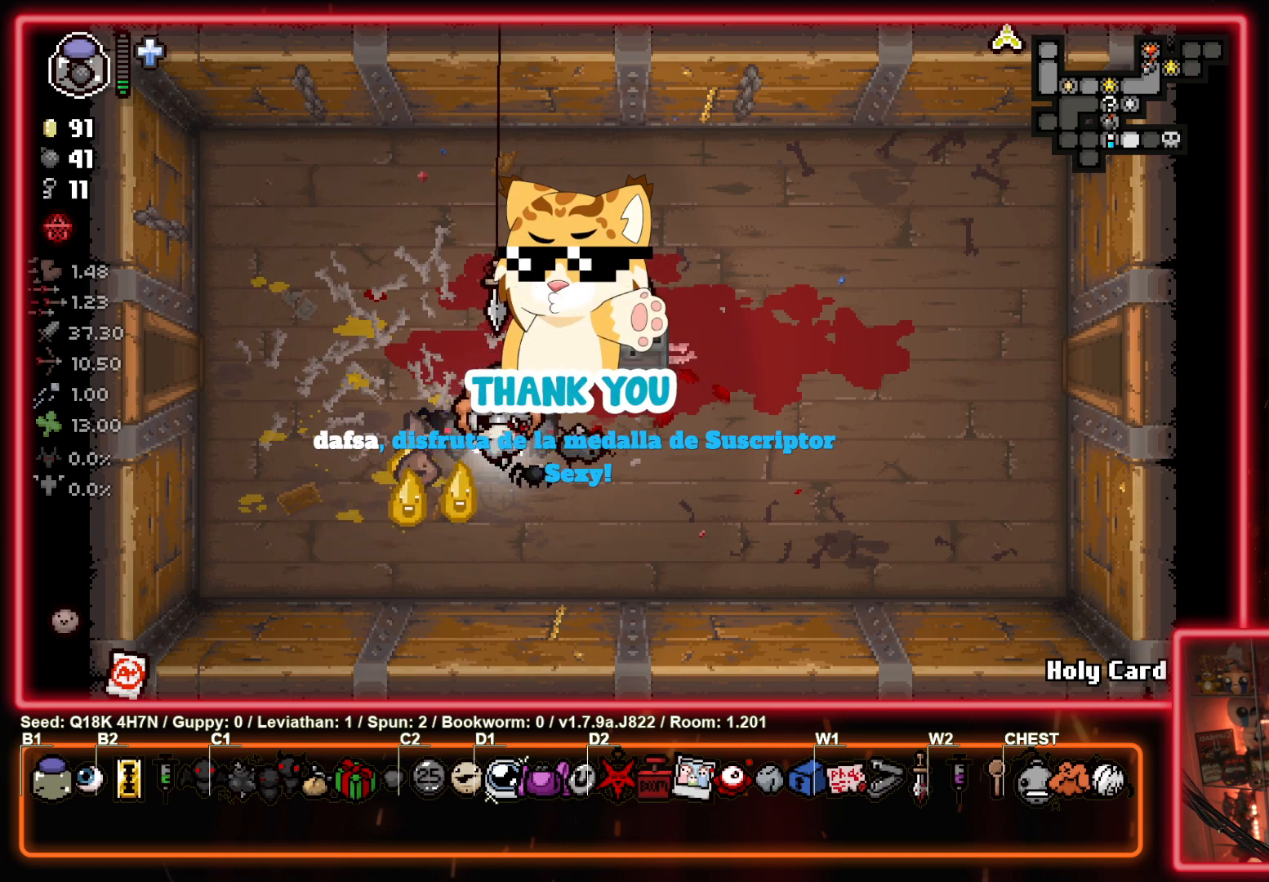
{"buttons": [], "left_stick": "center", "events": []}
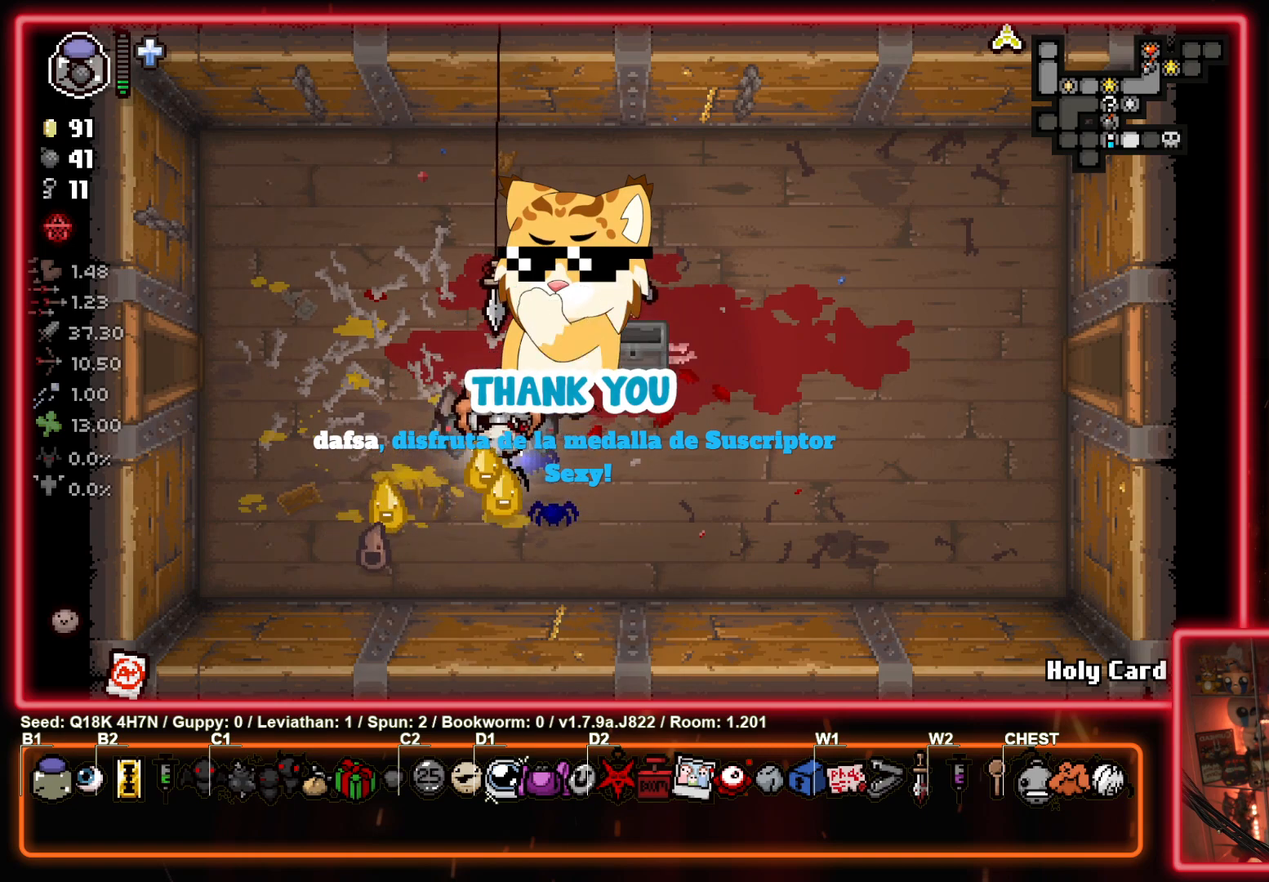
{"buttons": [], "left_stick": "center", "events": []}
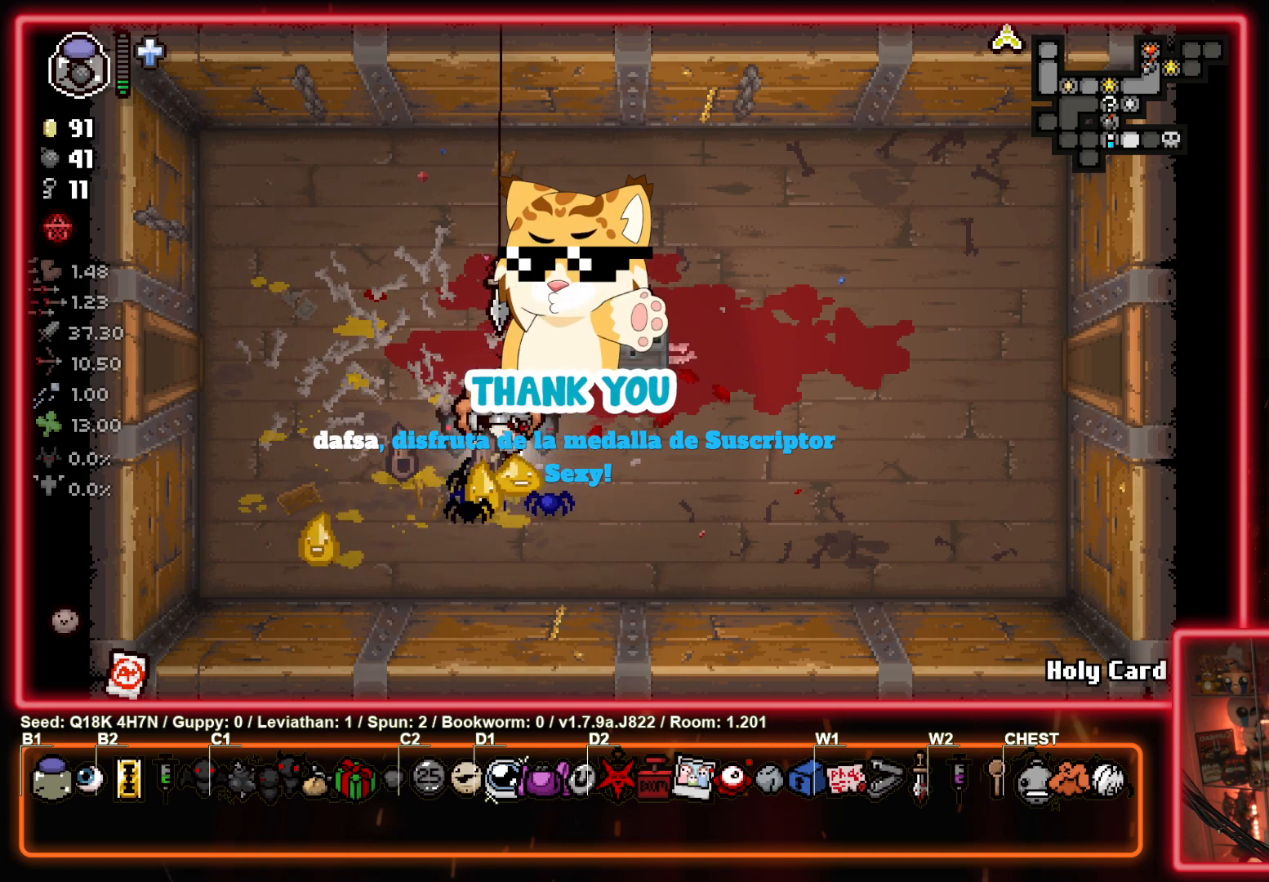
{"buttons": [], "left_stick": "right", "events": [[417, "left_stick", "right"]]}
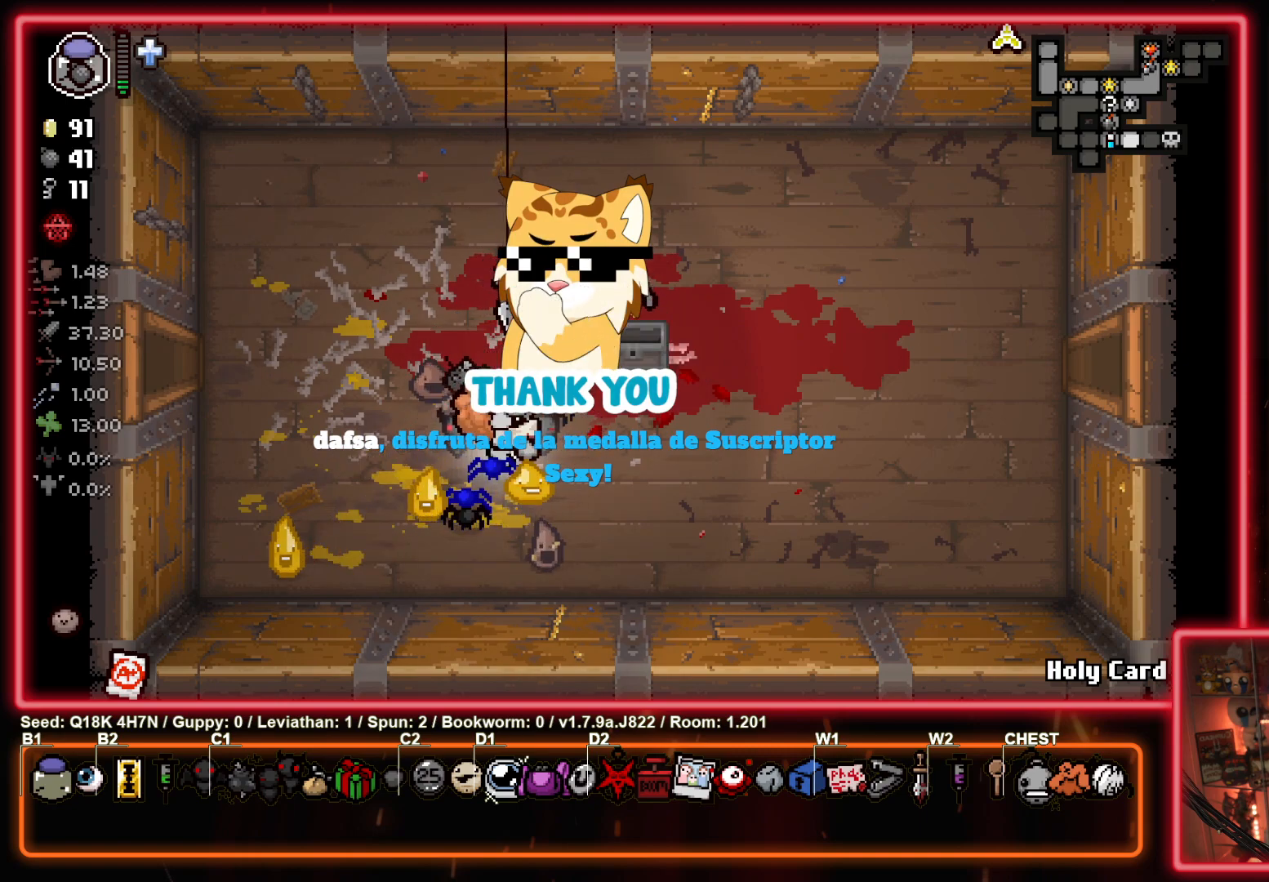
{"buttons": [], "left_stick": "right", "events": [[67, "left_stick", "up-right"], [350, "left_stick", "right"]]}
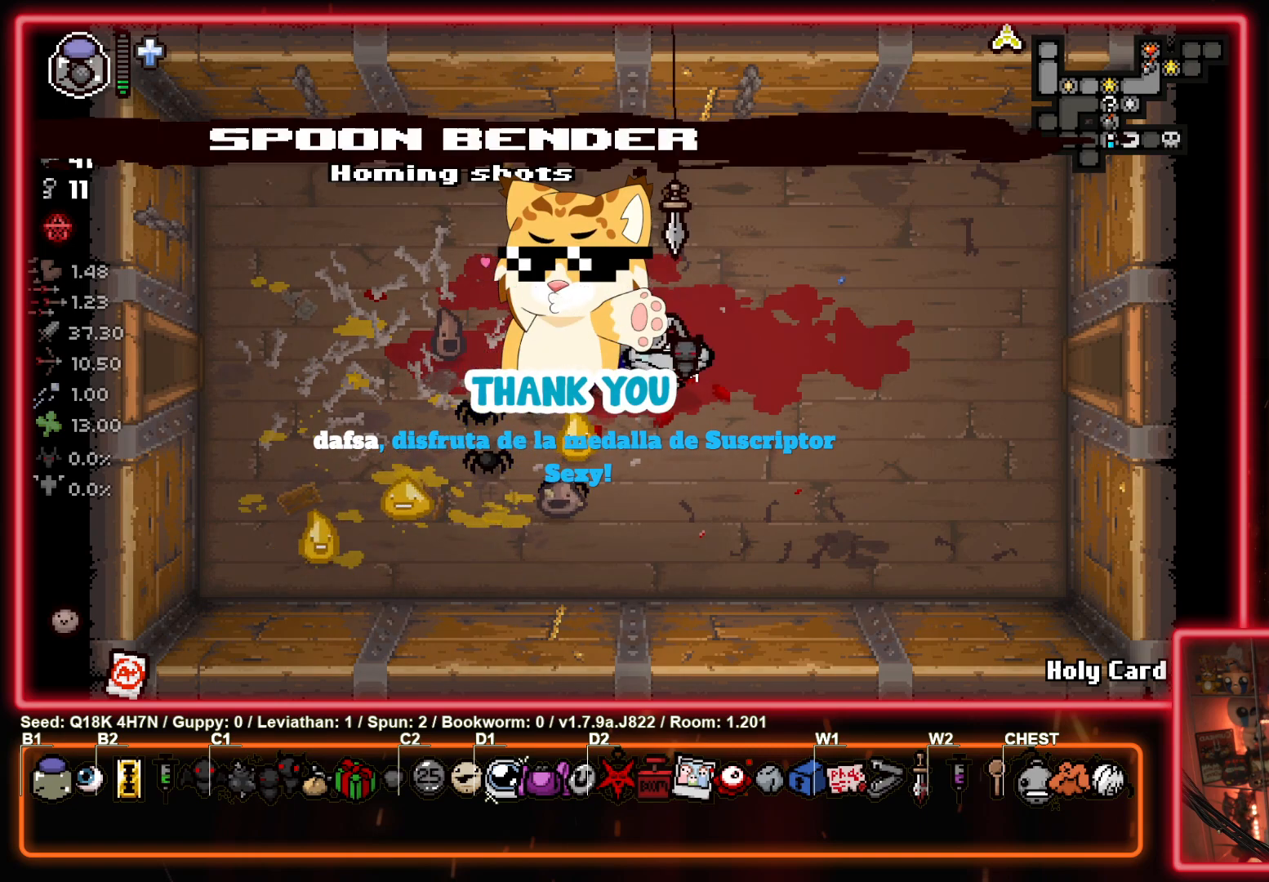
{"buttons": [], "left_stick": "center", "events": [[233, "left_stick", "center"]]}
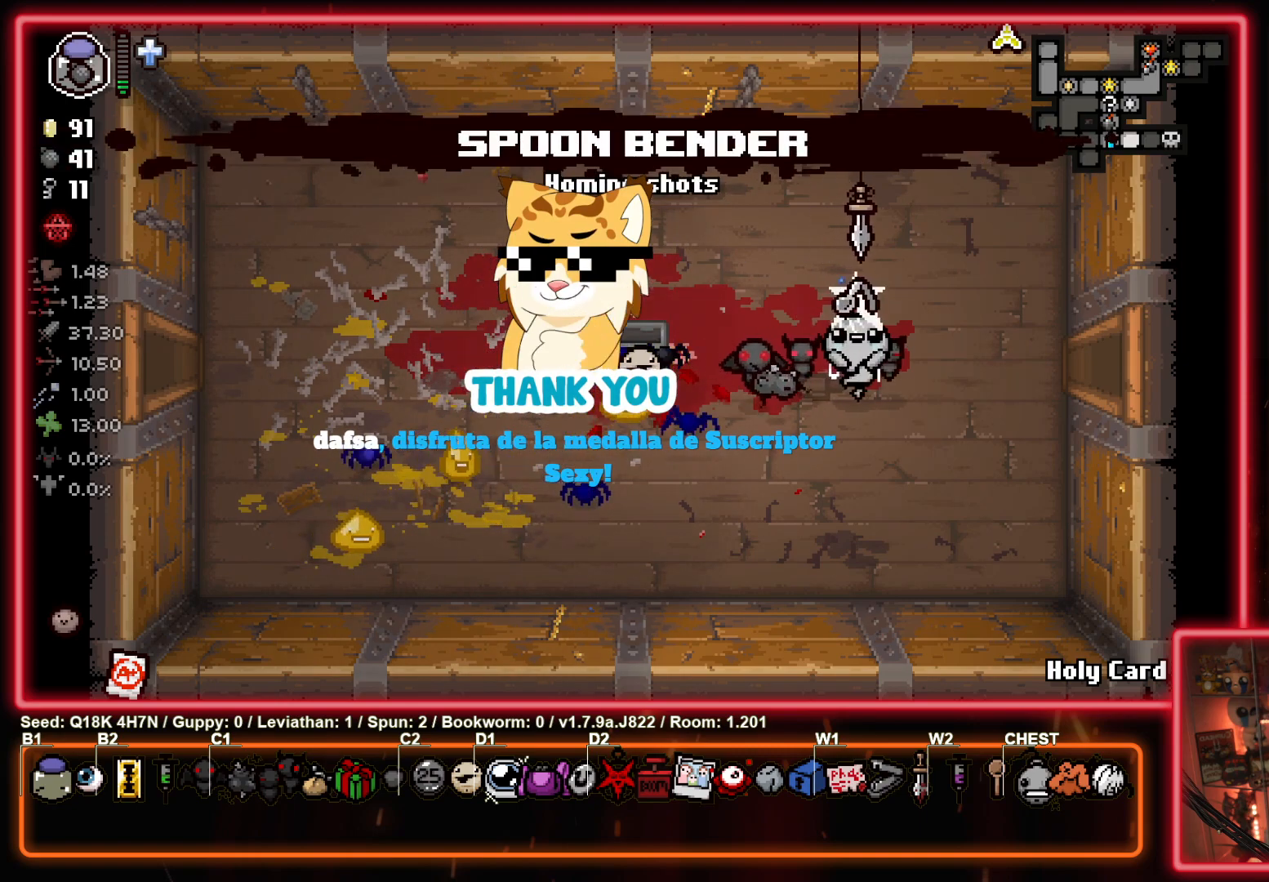
{"buttons": [], "left_stick": "center", "events": []}
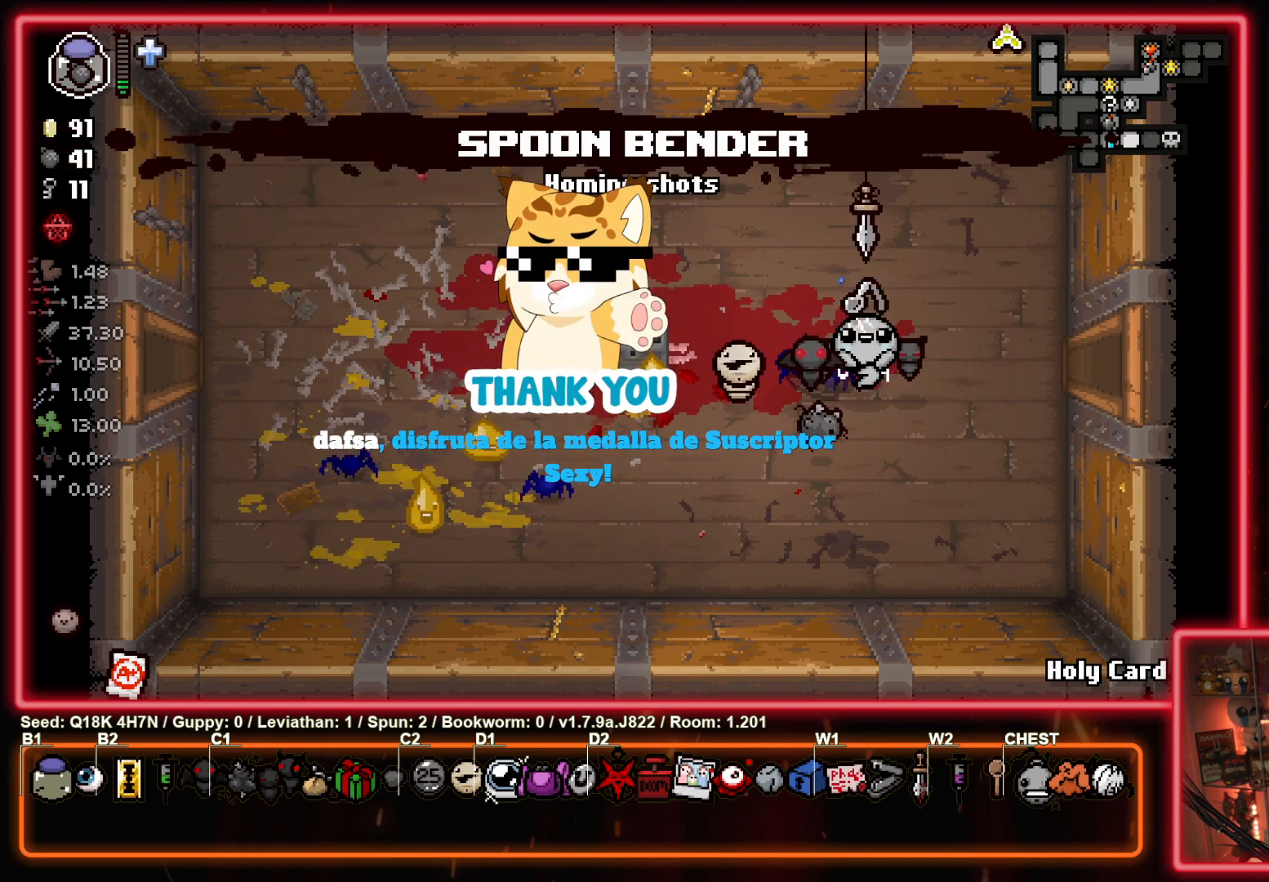
{"buttons": [], "left_stick": "right", "events": [[283, "left_stick", "right"]]}
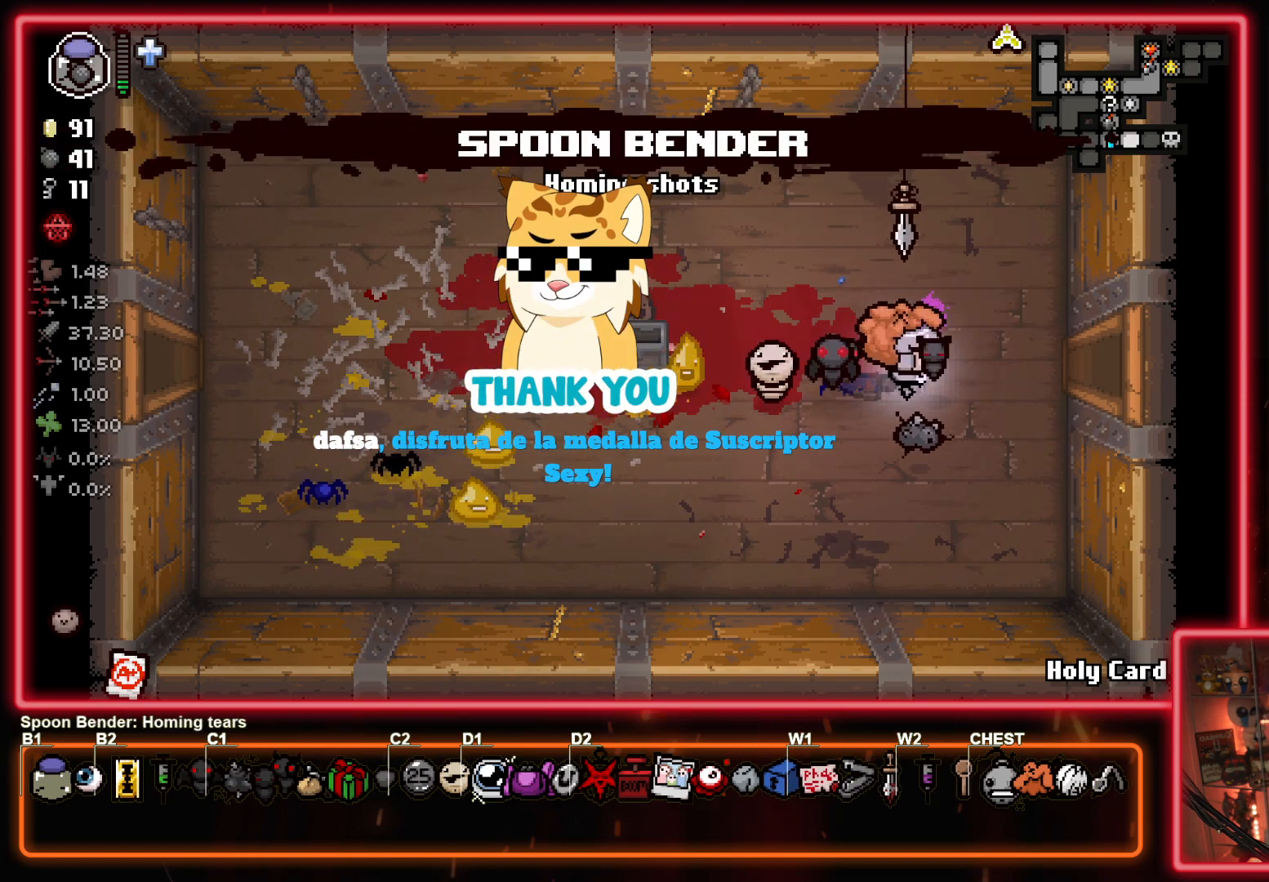
{"buttons": [], "left_stick": "center", "events": [[483, "left_stick", "center"]]}
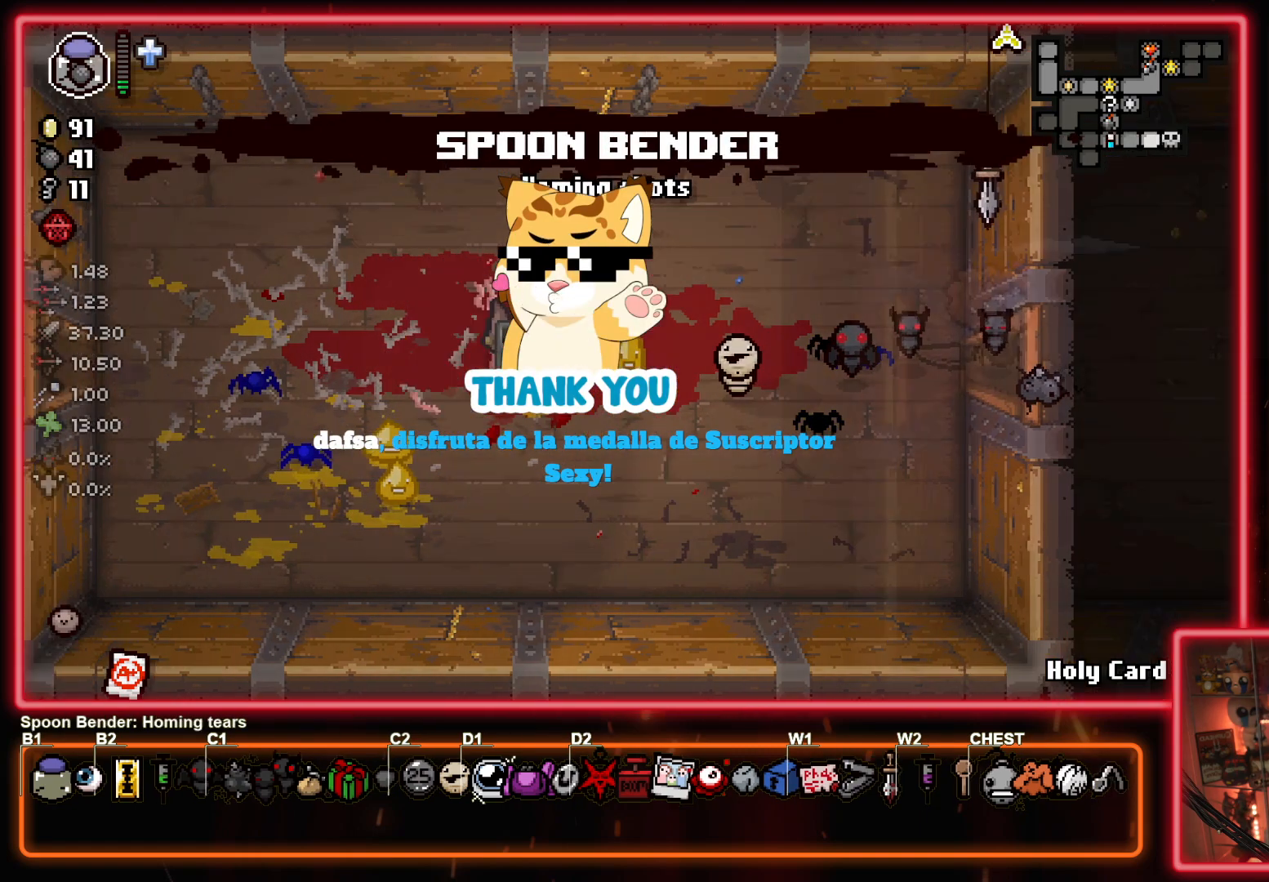
{"buttons": [], "left_stick": "right", "events": [[350, "left_stick", "right"]]}
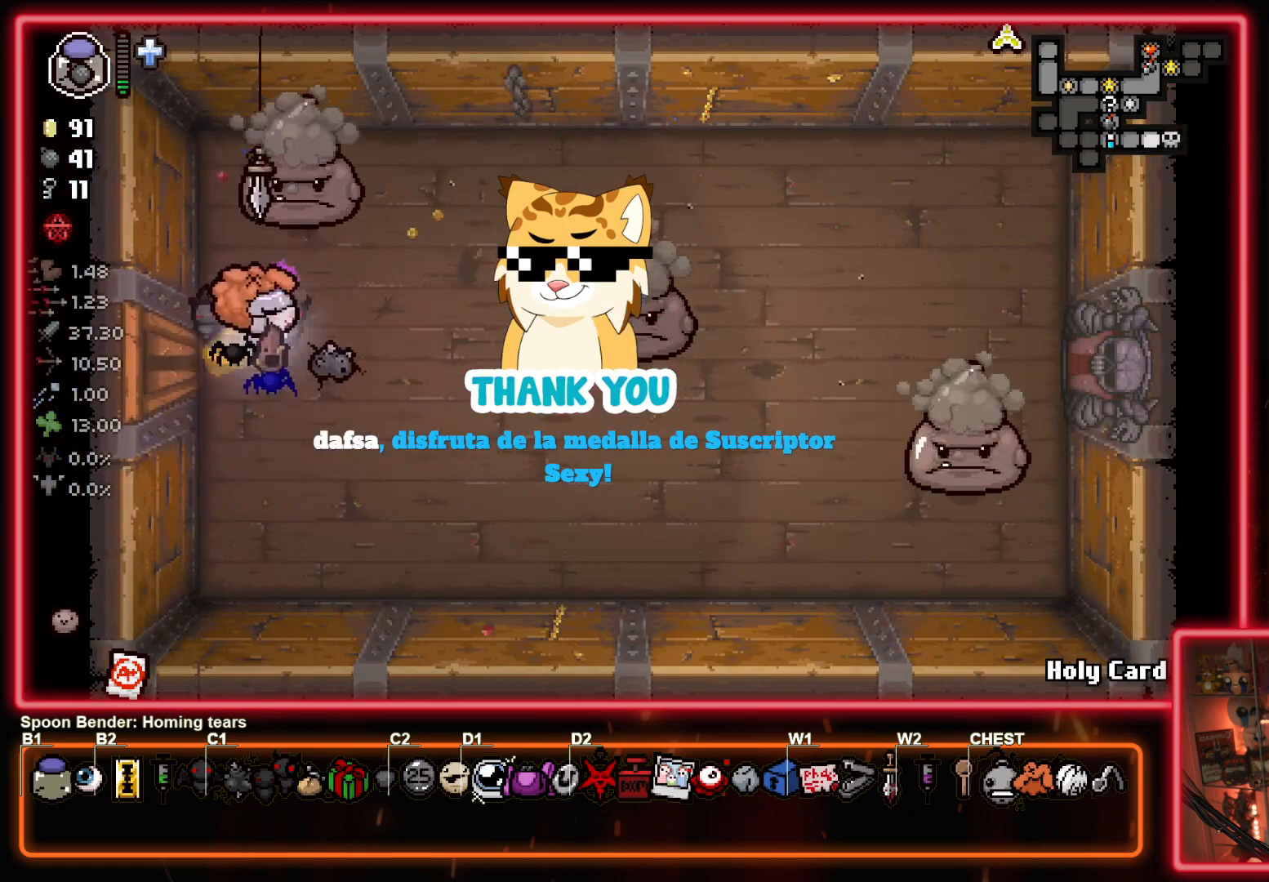
{"buttons": ["CIRCLE"], "left_stick": "center", "events": [[183, "CIRCLE", "down"], [283, "left_stick", "center"]]}
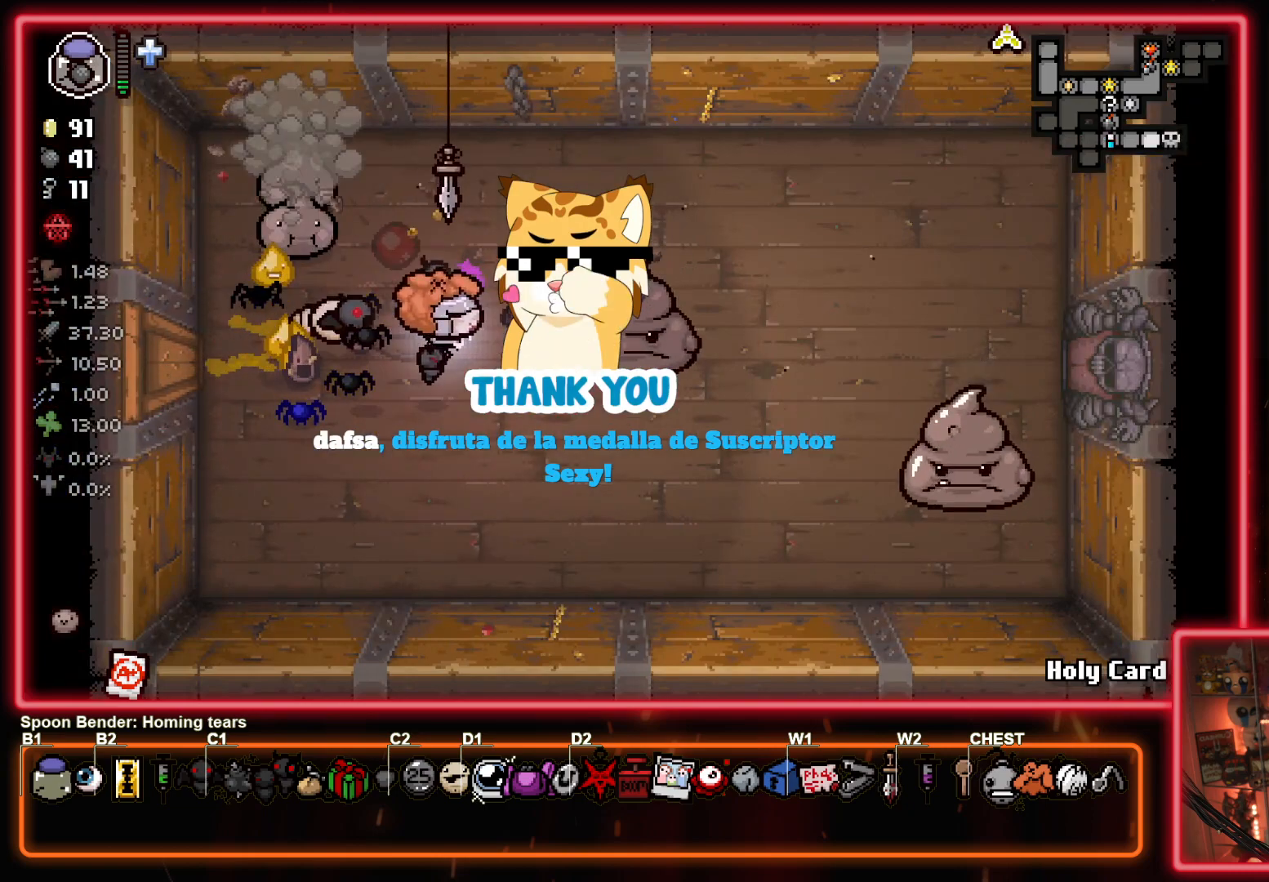
{"buttons": ["CIRCLE"], "left_stick": "center", "events": [[33, "left_stick", "left"], [183, "left_stick", "right"], [300, "left_stick", "center"]]}
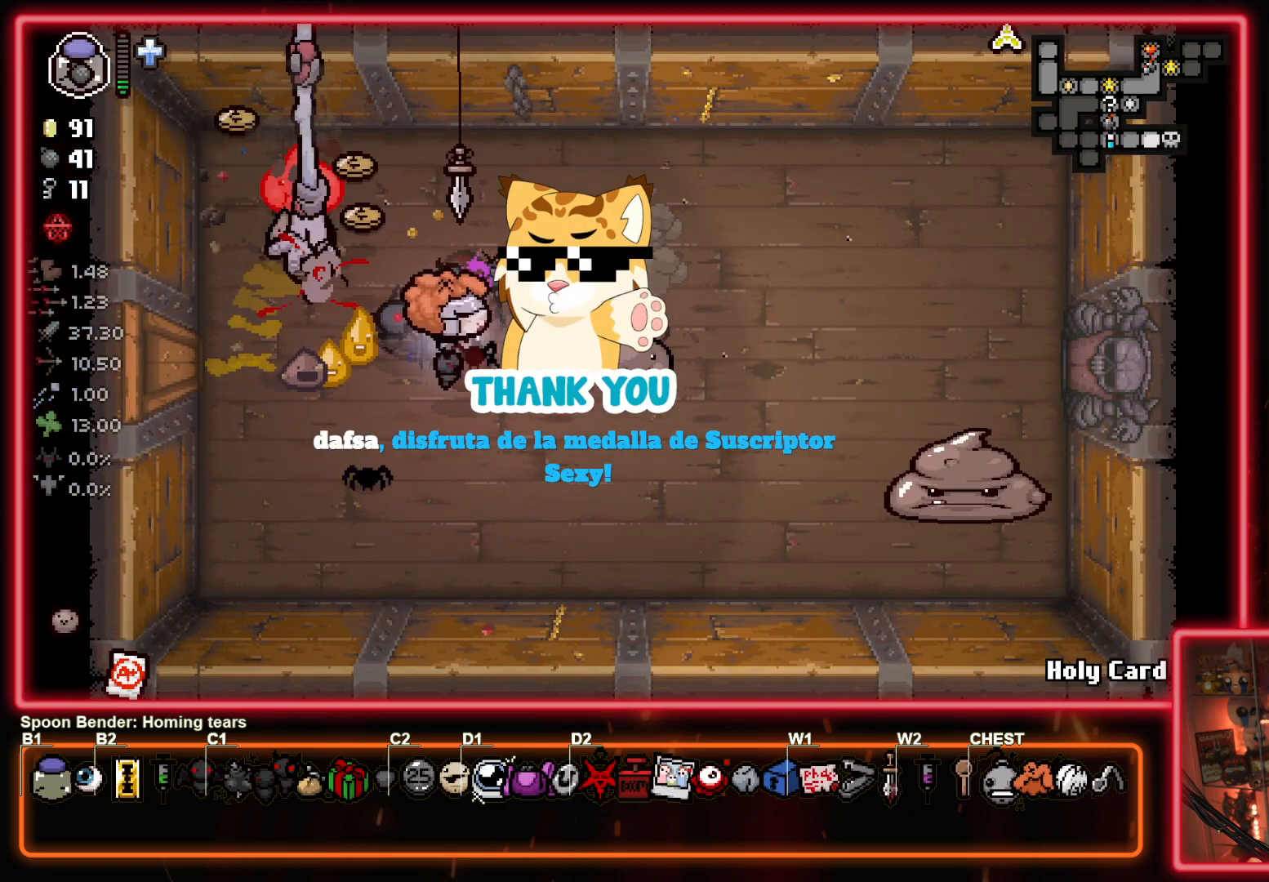
{"buttons": ["CIRCLE"], "left_stick": "down", "events": [[383, "left_stick", "down-left"], [450, "left_stick", "down"]]}
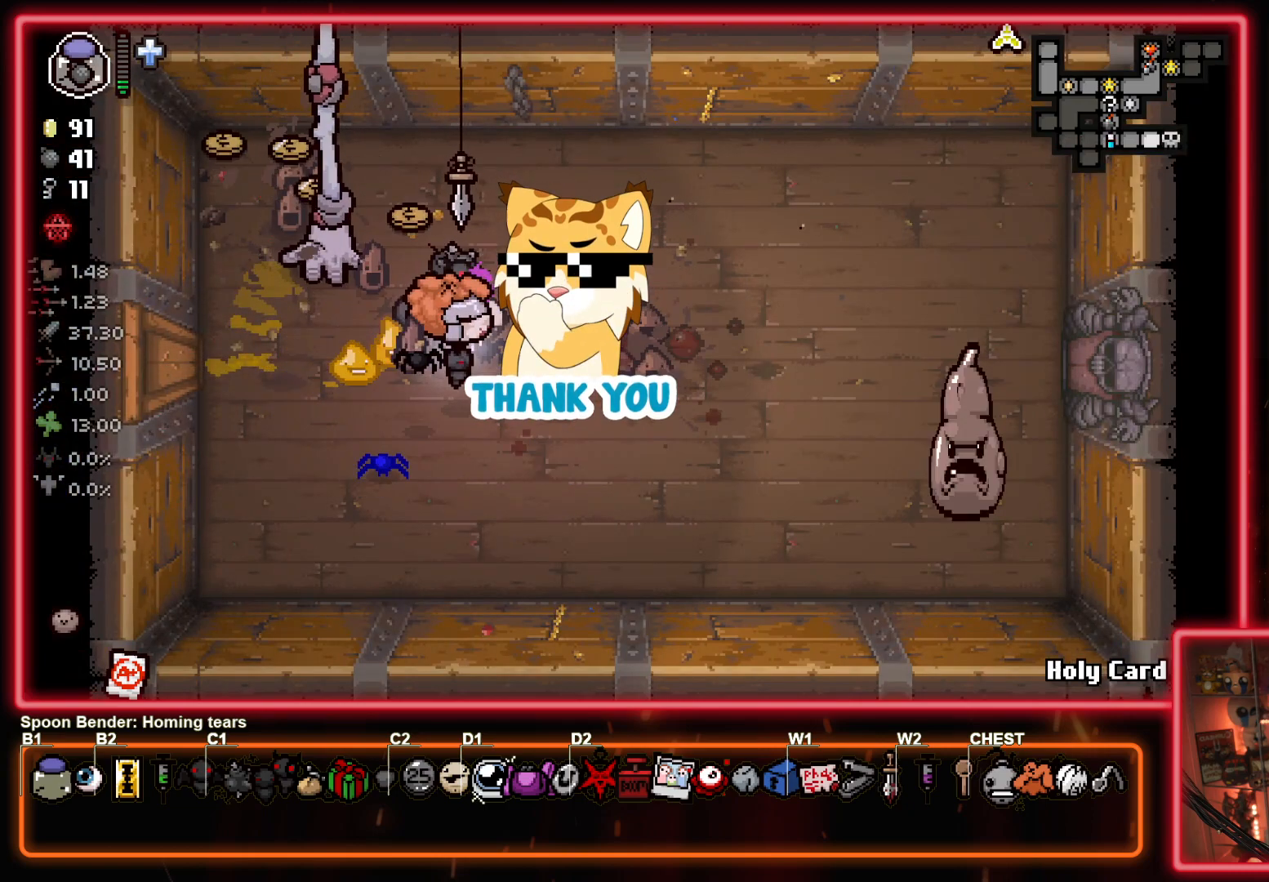
{"buttons": ["CIRCLE"], "left_stick": "left", "events": [[150, "left_stick", "up"], [383, "left_stick", "left"]]}
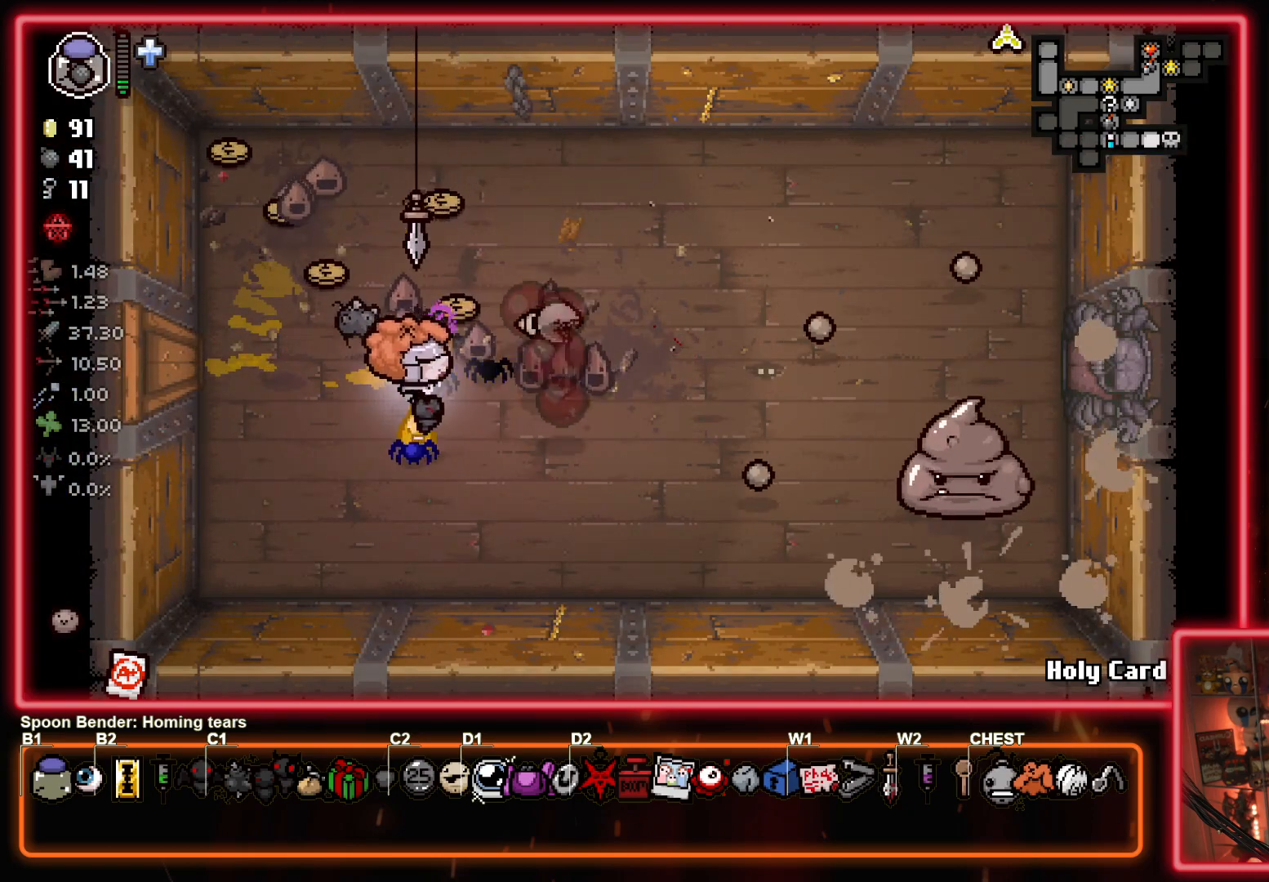
{"buttons": [], "left_stick": "up-right", "events": [[183, "left_stick", "down"], [300, "CIRCLE", "up"], [300, "left_stick", "up-right"]]}
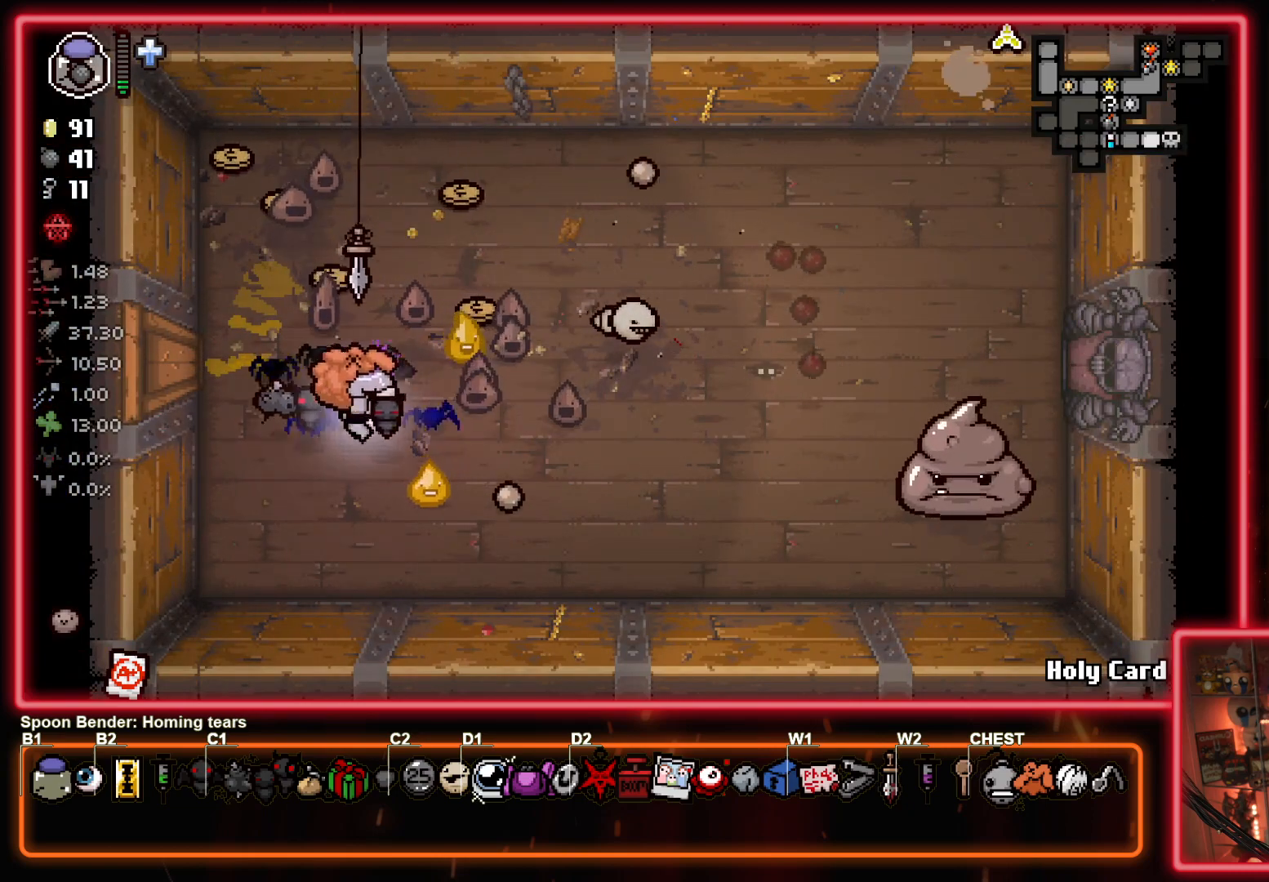
{"buttons": ["CIRCLE"], "left_stick": "right", "events": [[83, "left_stick", "right"], [183, "left_stick", "down-right"], [400, "CIRCLE", "down"], [433, "left_stick", "right"]]}
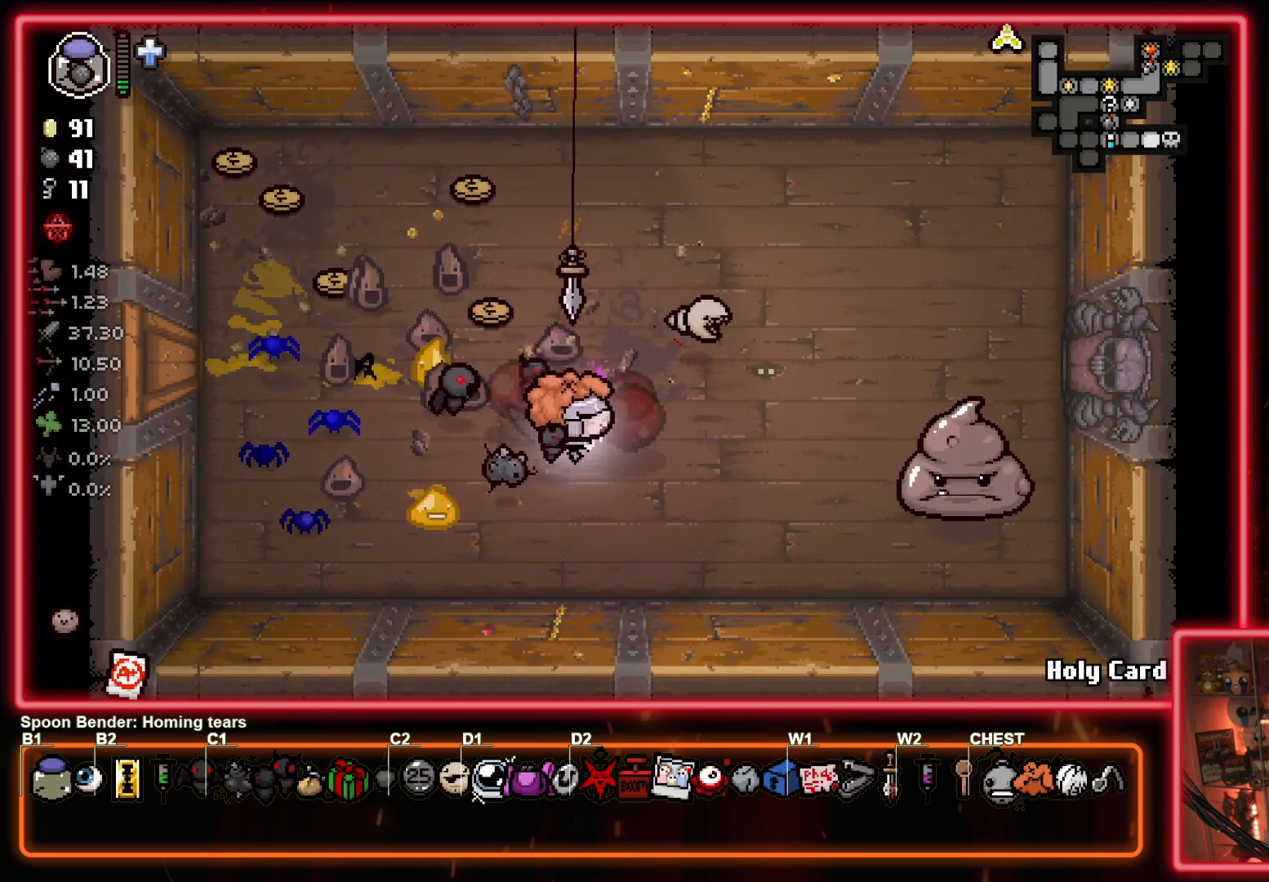
{"buttons": ["CIRCLE"], "left_stick": "center", "events": [[67, "left_stick", "center"], [250, "left_stick", "down-right"], [433, "left_stick", "center"]]}
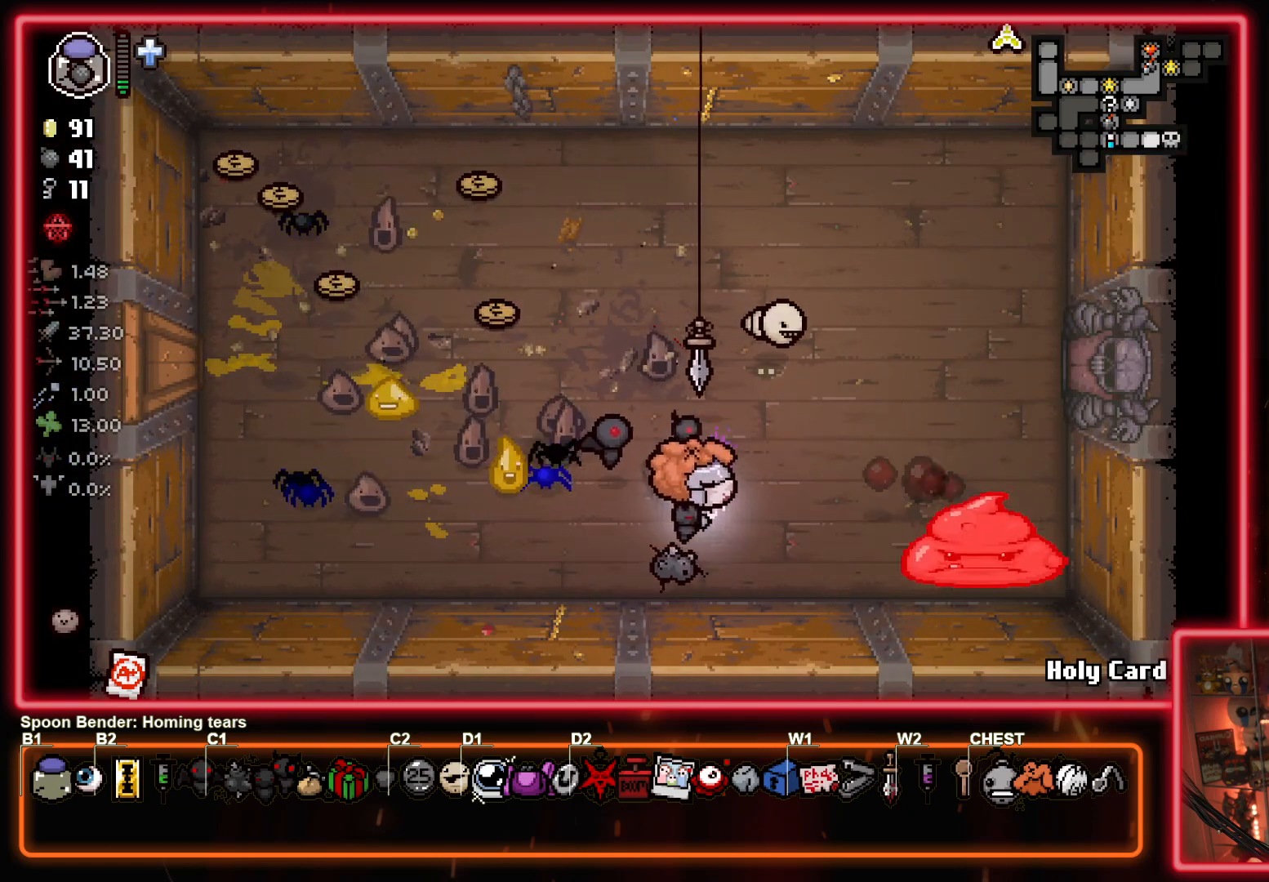
{"buttons": ["CIRCLE"], "left_stick": "center", "events": []}
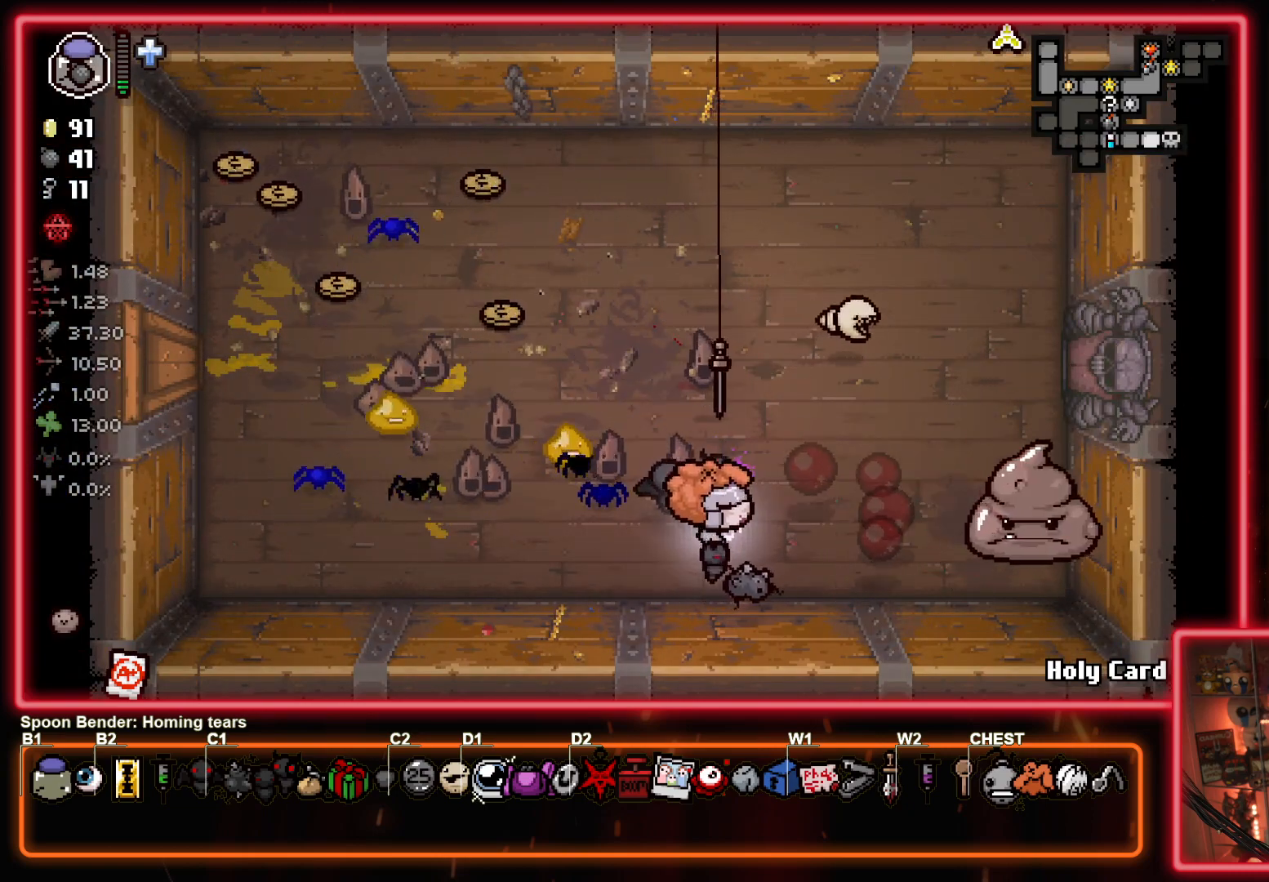
{"buttons": ["CIRCLE"], "left_stick": "center", "events": []}
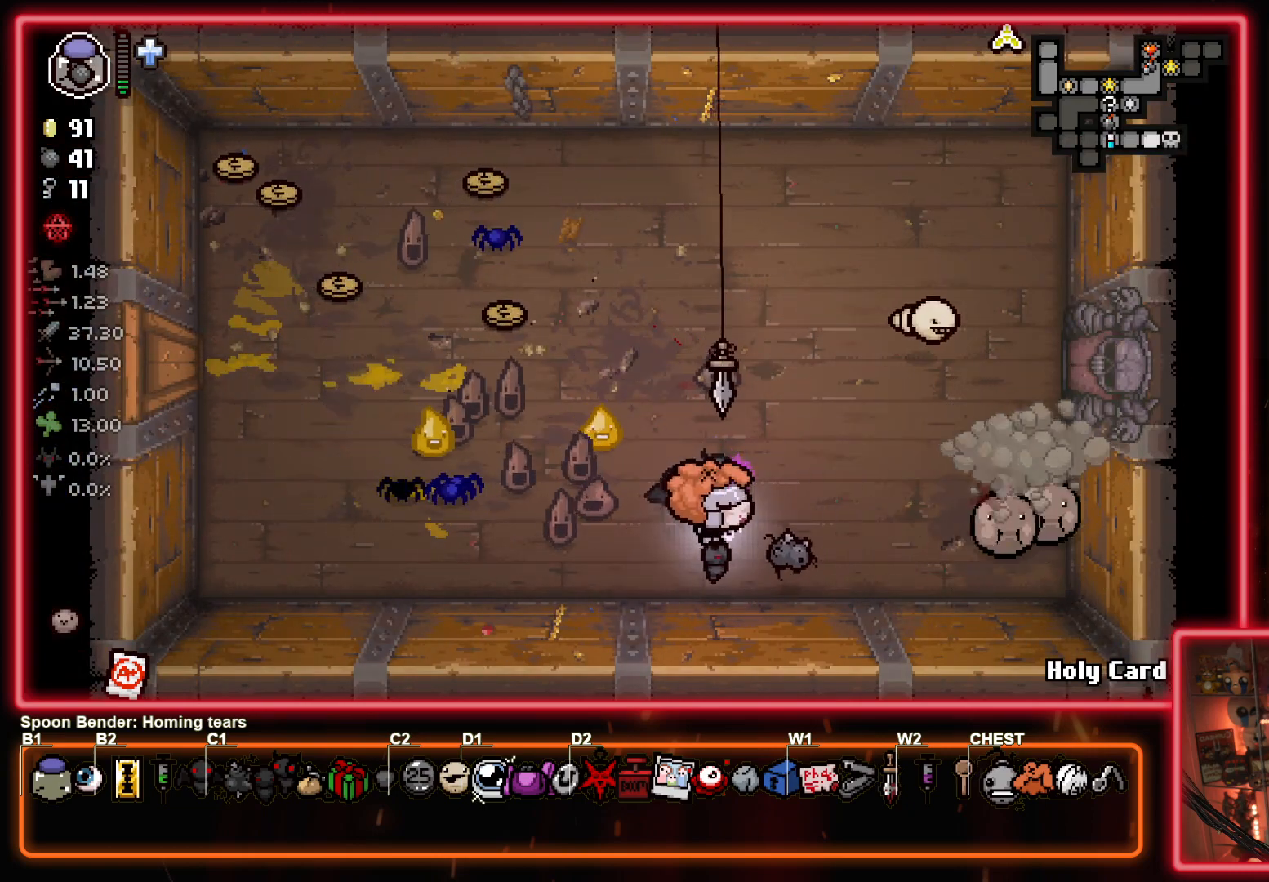
{"buttons": ["CIRCLE"], "left_stick": "right", "events": [[300, "left_stick", "right"]]}